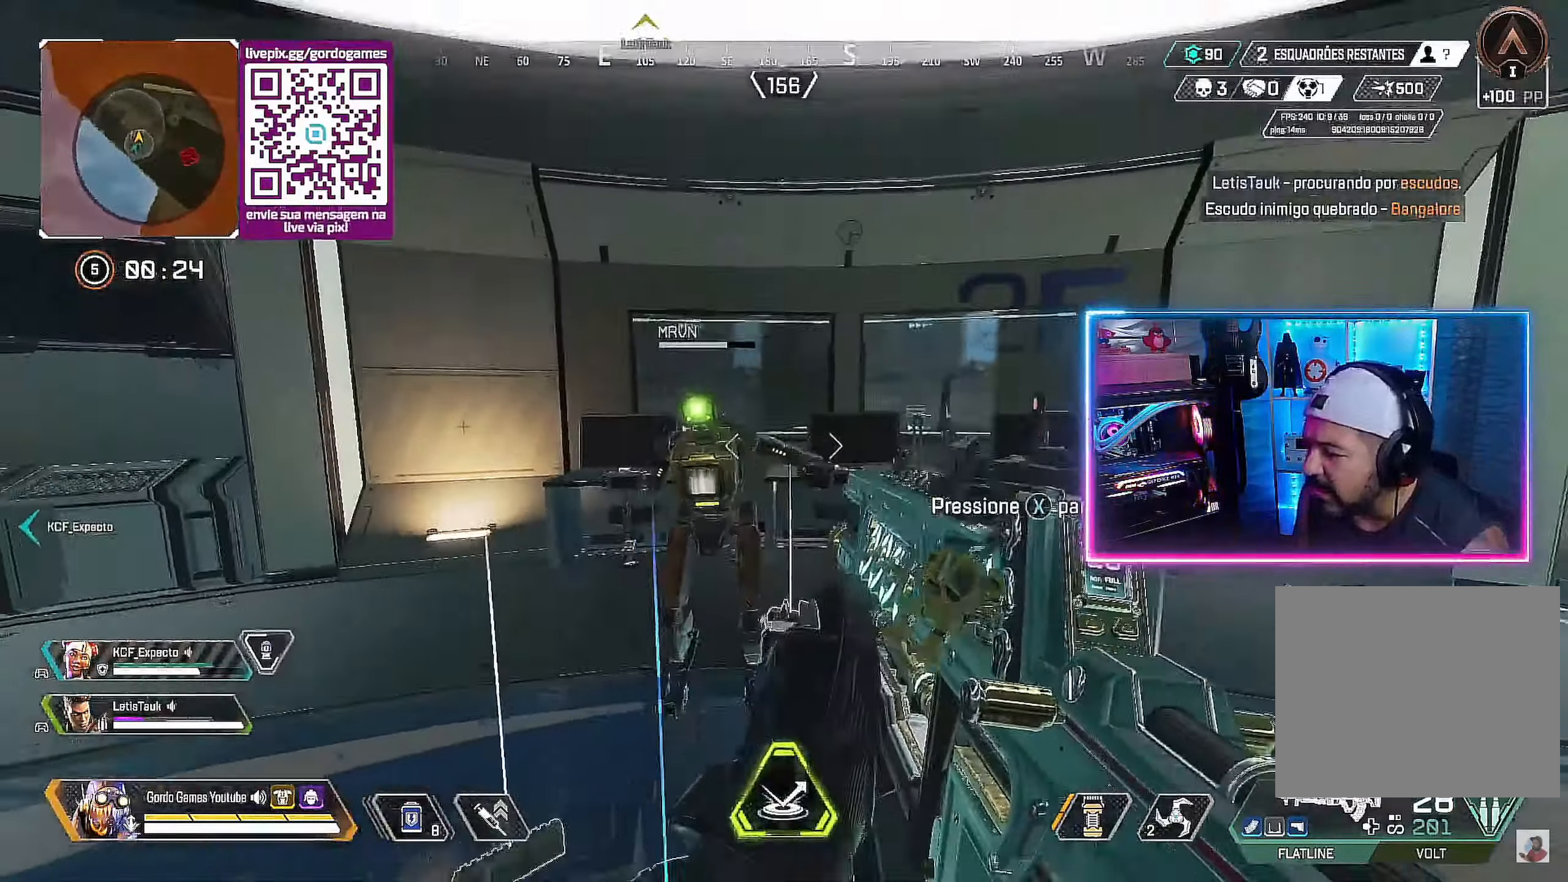
Gameplay with a controller (PlayStation layout); each line is a JSON object with the inputs held at the frame after it. "events" lists button and stick changes between this image and that frame as [ms after this image, input, new state], when the widget could be followed in between.
{"buttons": [], "left_stick": "center", "right_stick": "center", "events": [[34, "R1", "up"]]}
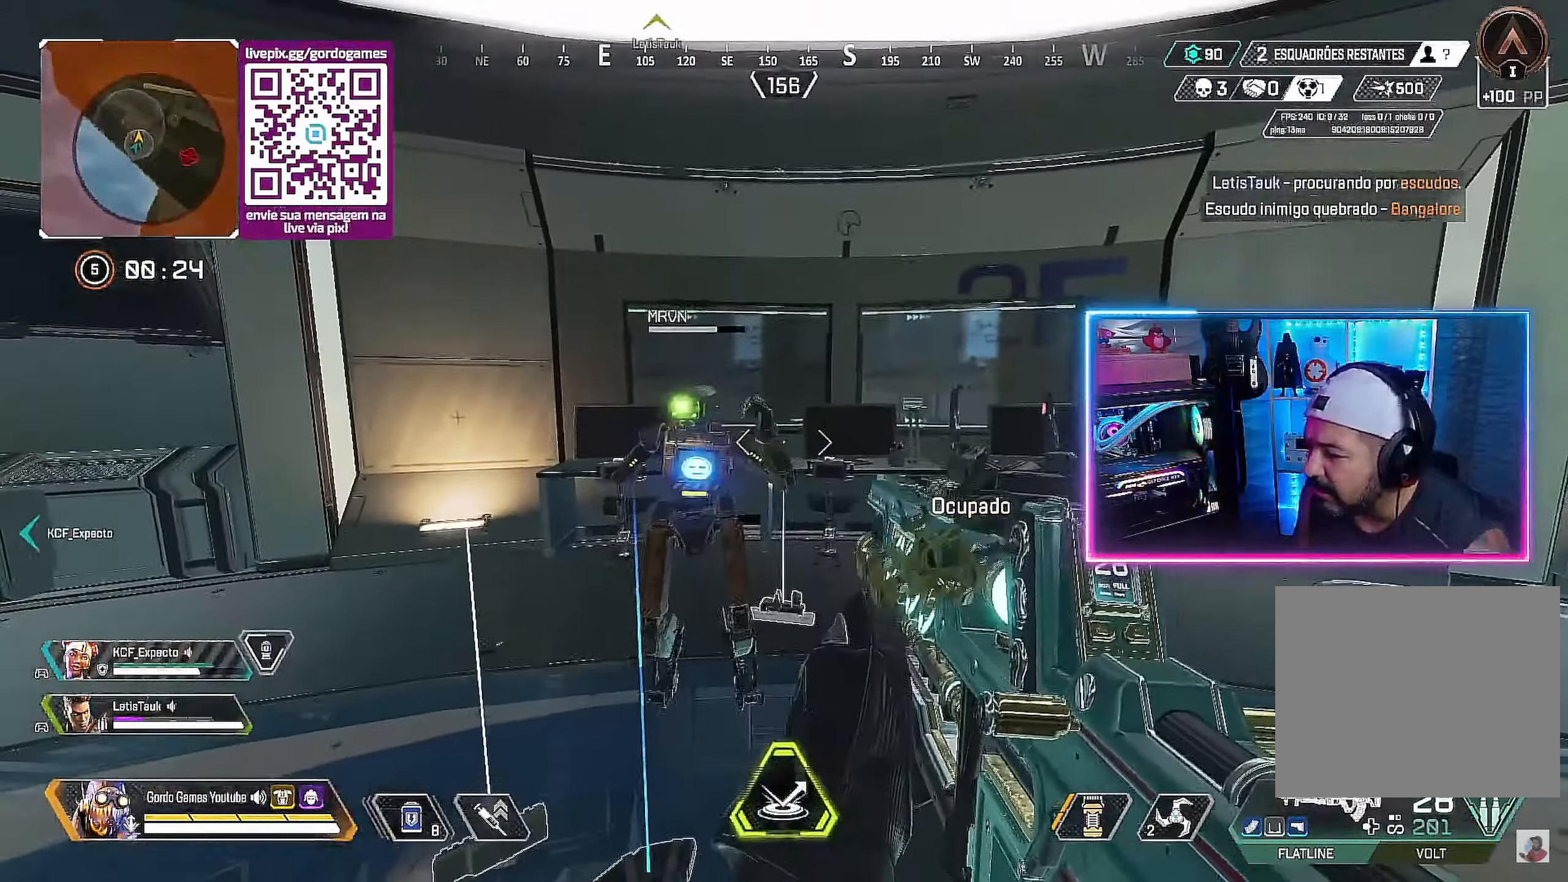
{"buttons": ["CIRCLE"], "left_stick": "center", "right_stick": "center", "events": [[84, "left_stick", "left"], [200, "right_stick", "right"], [234, "L1", "down"], [334, "right_stick", "center"], [367, "L1", "up"], [450, "CIRCLE", "down"], [467, "left_stick", "center"]]}
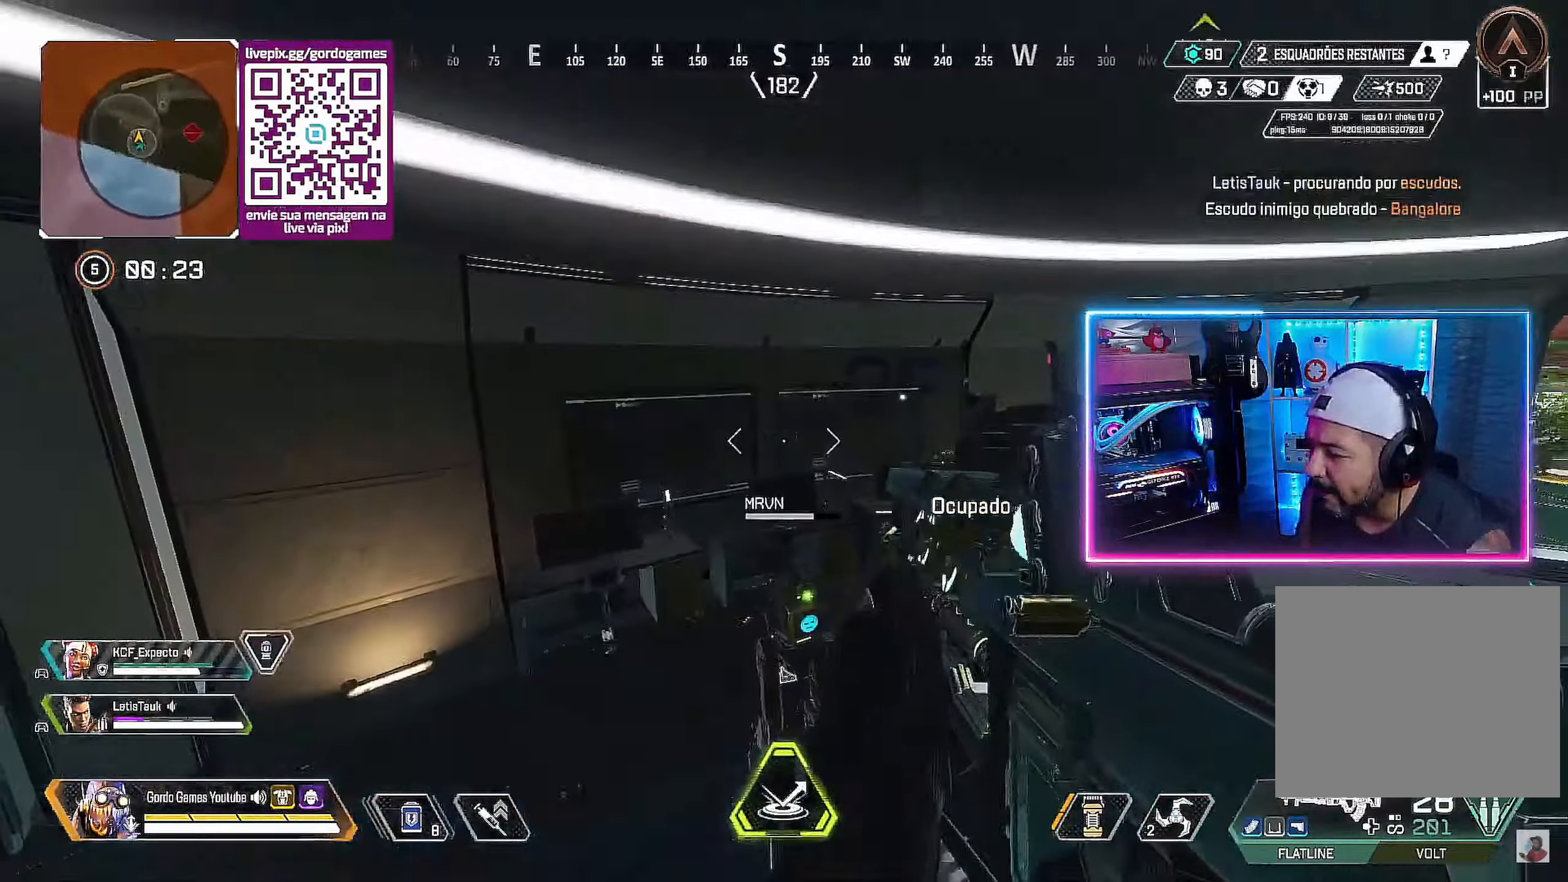
{"buttons": ["CIRCLE"], "left_stick": "down-left", "right_stick": "center", "events": [[50, "right_stick", "right"], [150, "left_stick", "down-left"], [400, "right_stick", "center"]]}
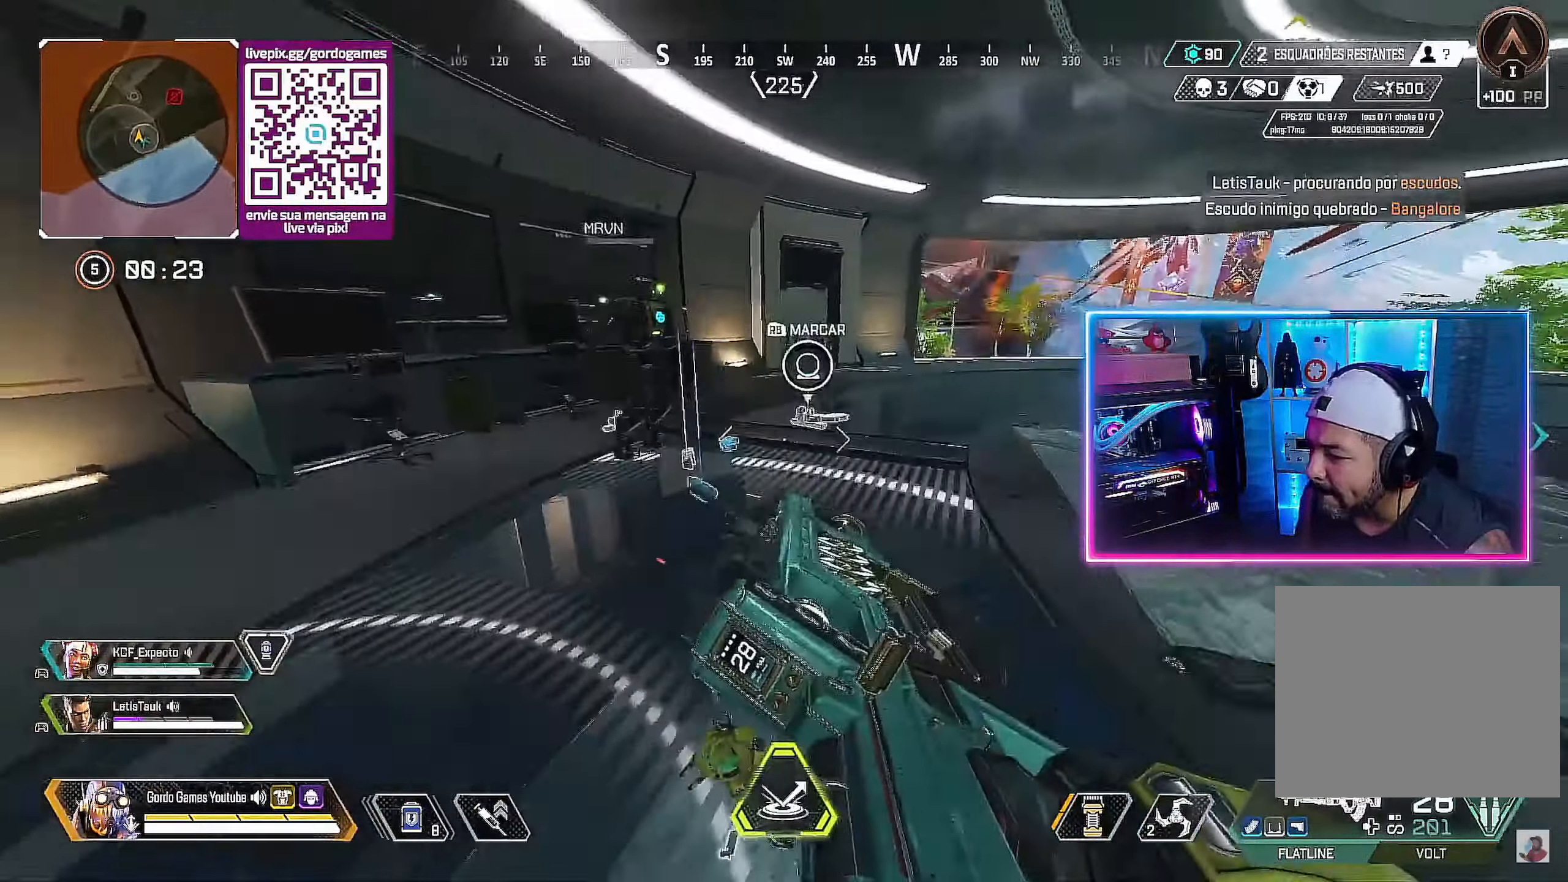
{"buttons": [], "left_stick": "up-right", "right_stick": "center", "events": [[184, "CIRCLE", "up"], [300, "left_stick", "up-left"], [500, "left_stick", "up-right"]]}
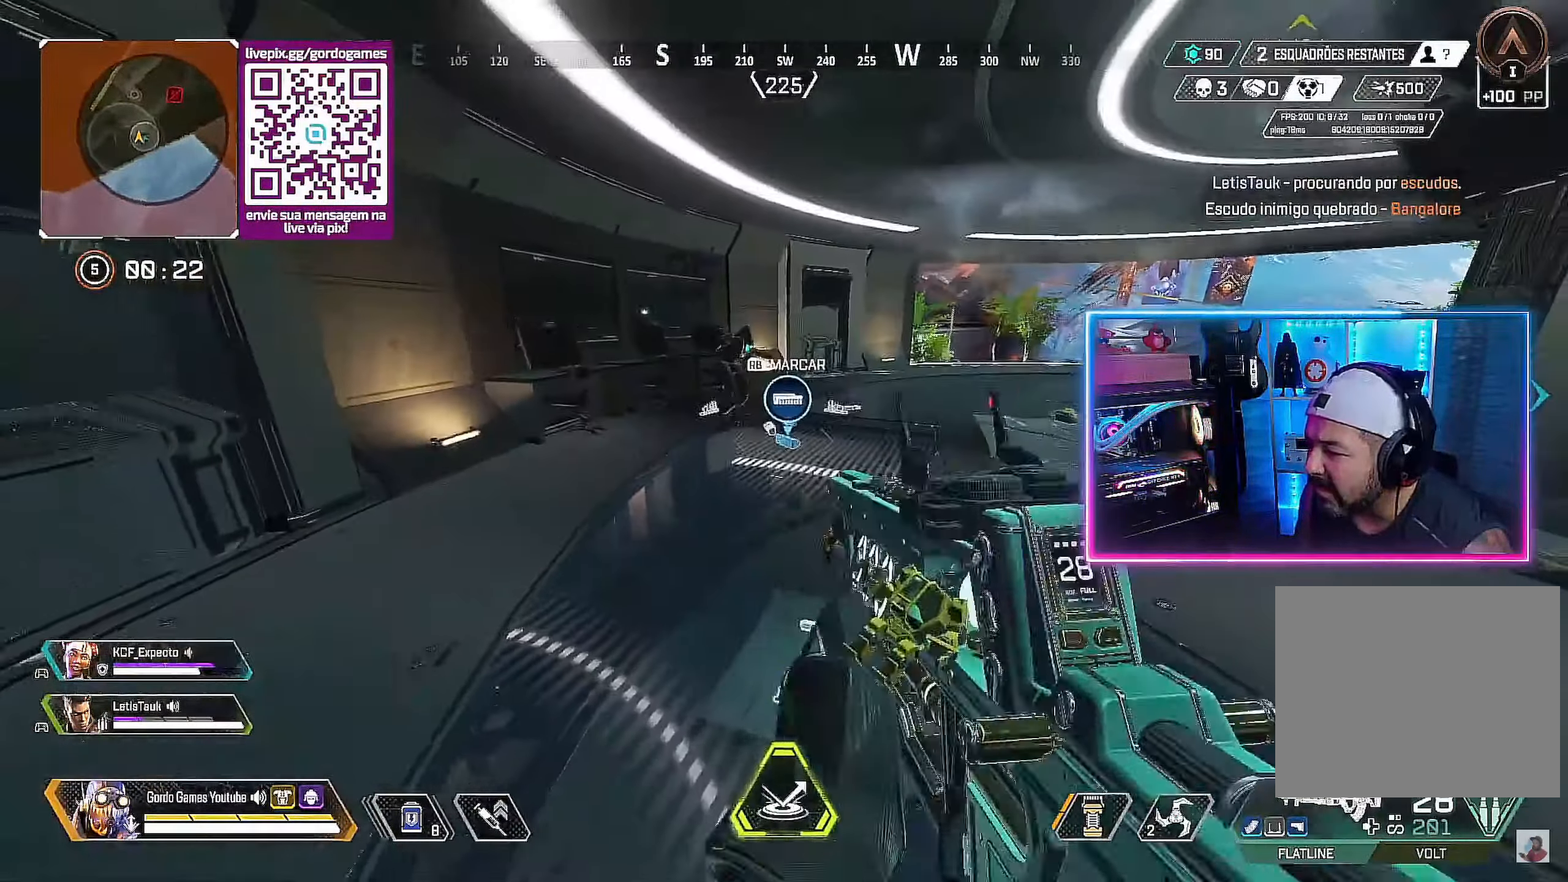
{"buttons": [], "left_stick": "up-right", "right_stick": "center", "events": []}
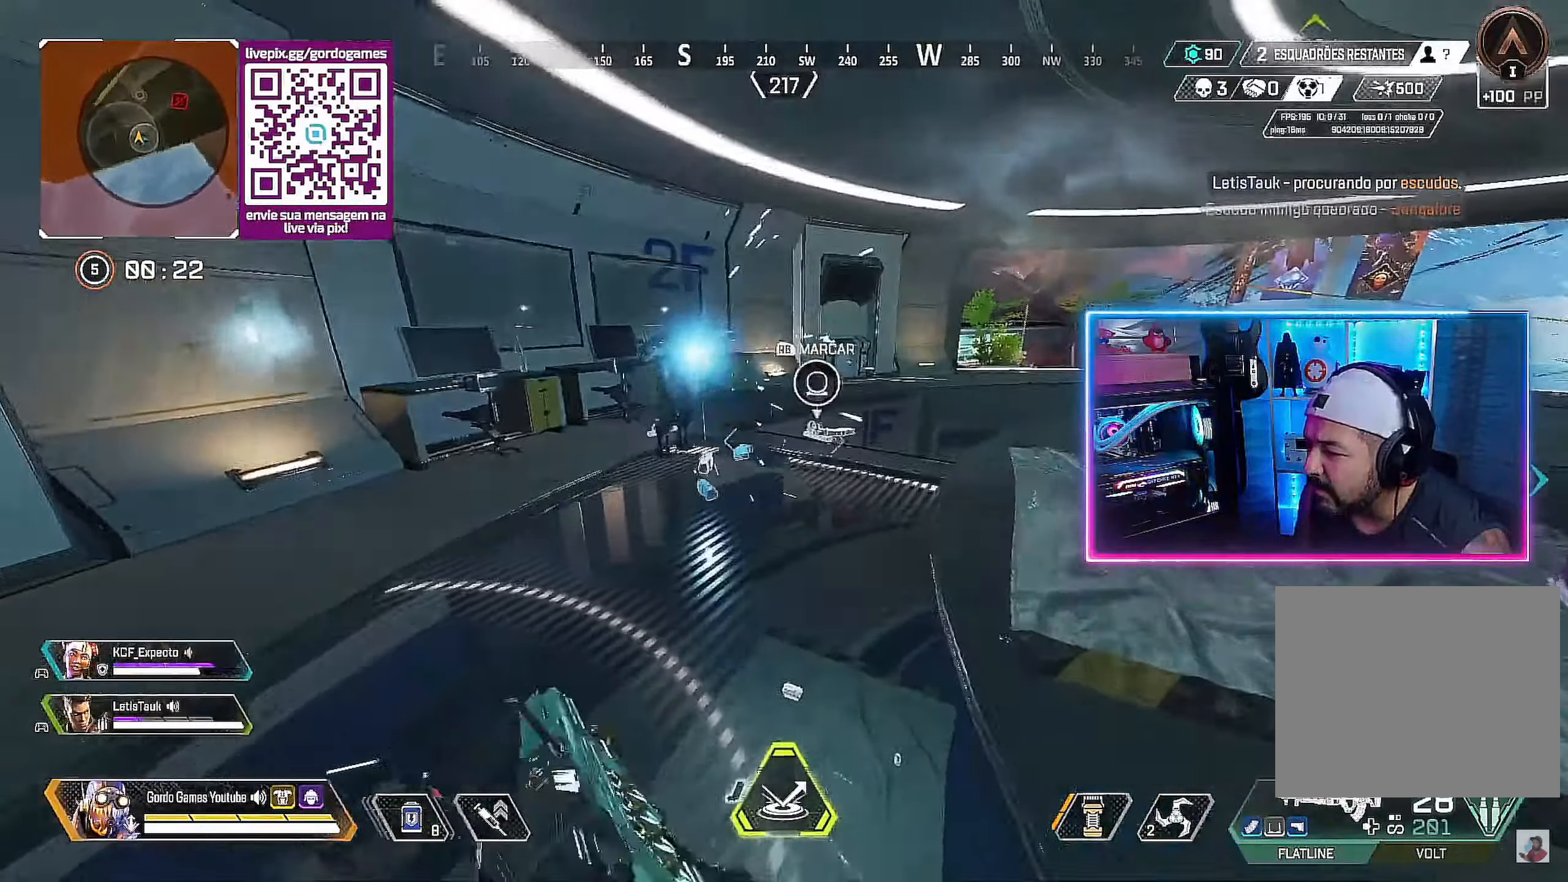
{"buttons": [], "left_stick": "up-left", "right_stick": "center", "events": [[150, "left_stick", "up-left"]]}
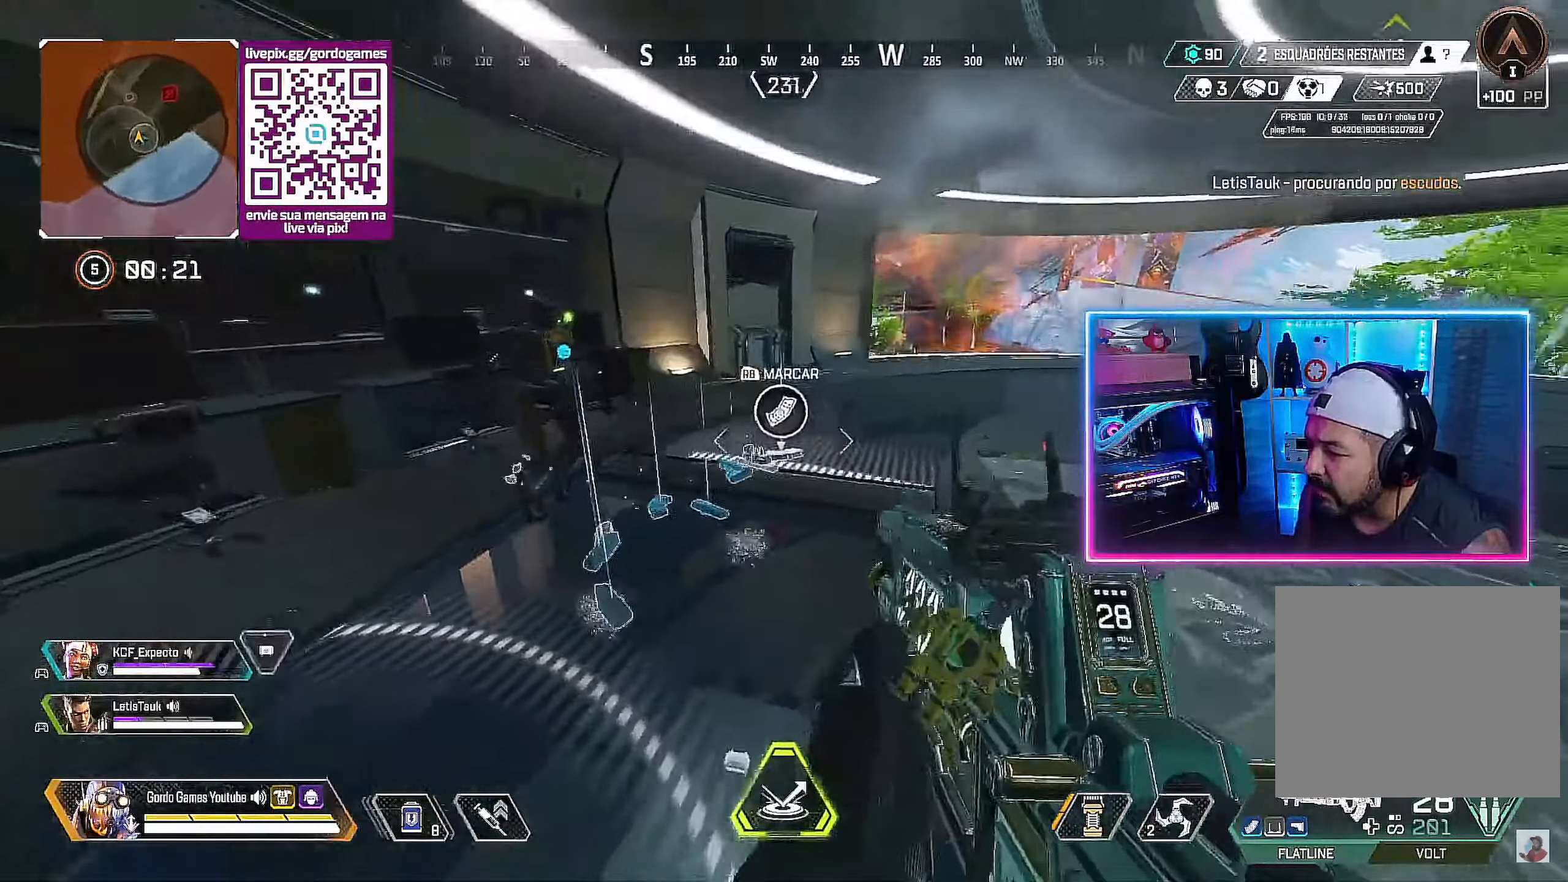
{"buttons": [], "left_stick": "up", "right_stick": "center", "events": [[50, "left_stick", "left"], [284, "left_stick", "up"]]}
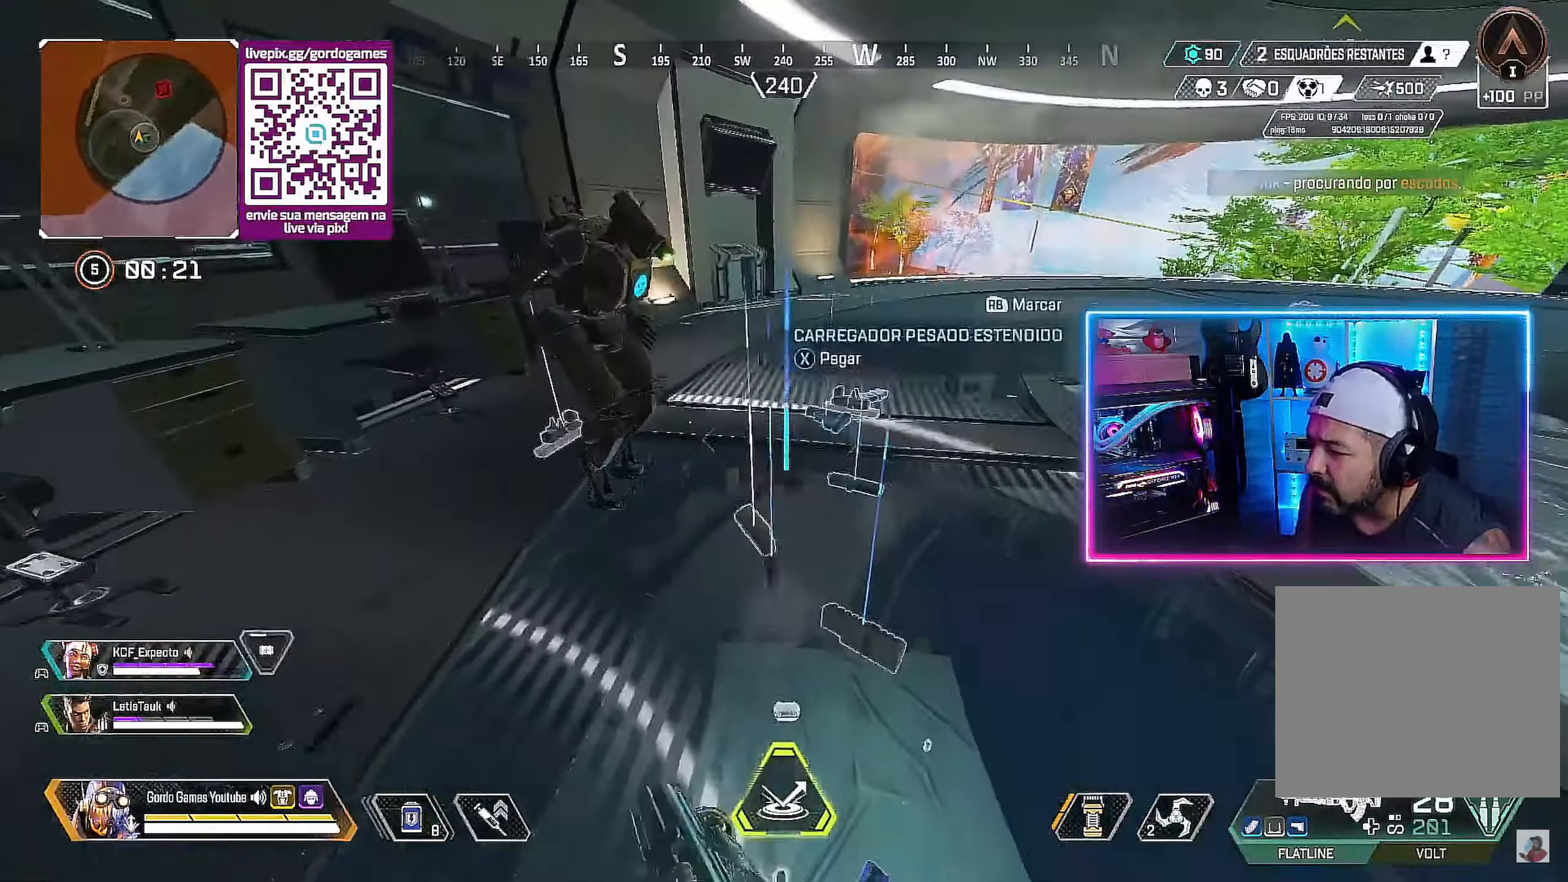
{"buttons": [], "left_stick": "center", "right_stick": "left", "events": [[100, "left_stick", "up-right"], [400, "right_stick", "left"], [434, "left_stick", "center"]]}
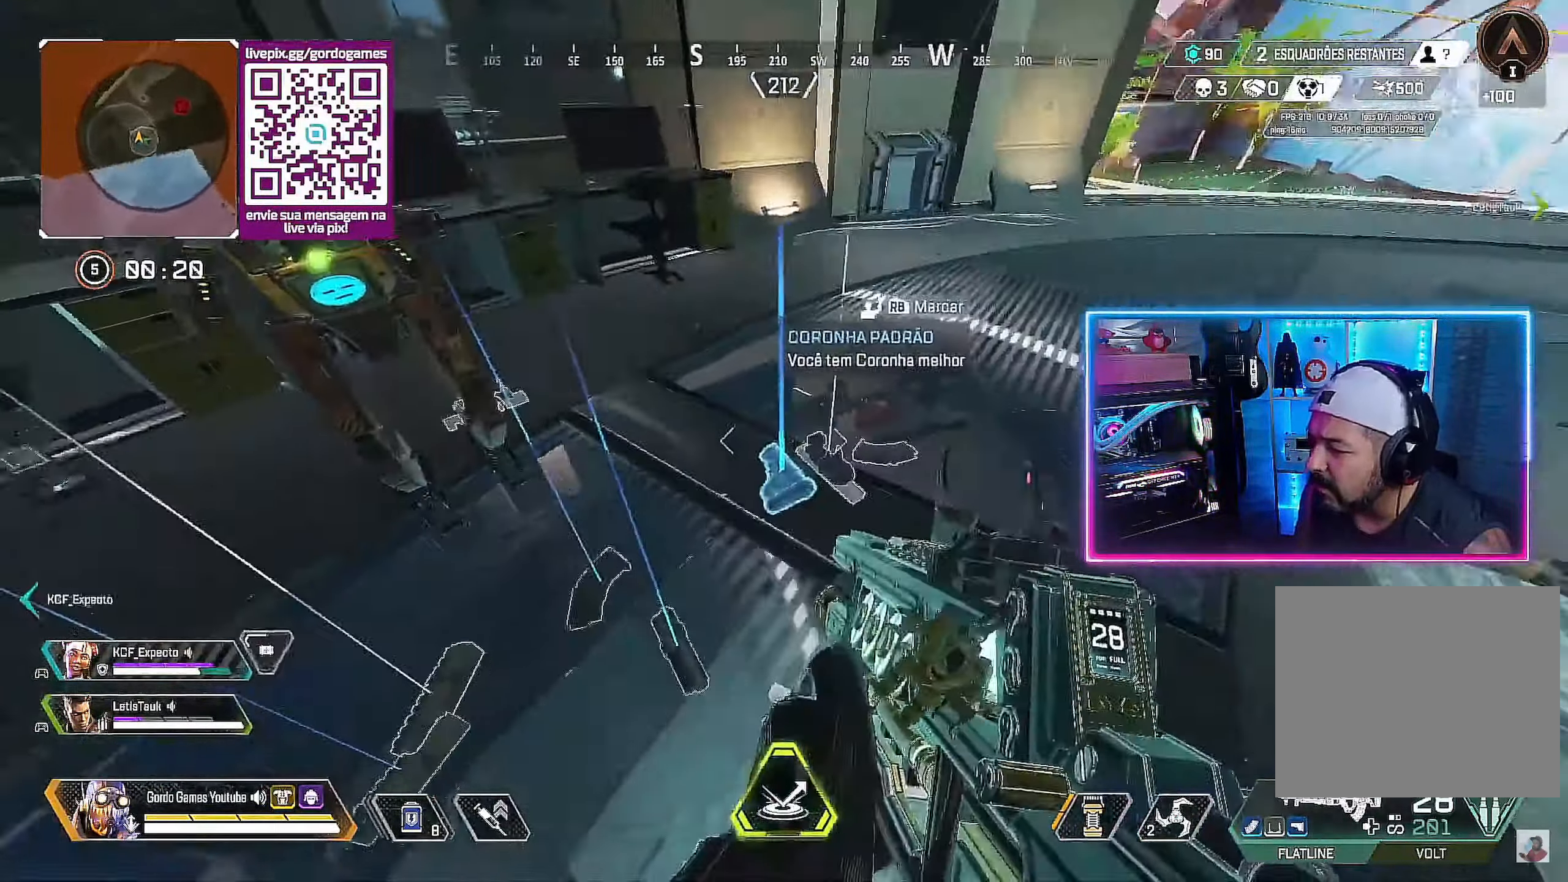
{"buttons": [], "left_stick": "right", "right_stick": "center", "events": [[50, "right_stick", "center"], [500, "left_stick", "right"]]}
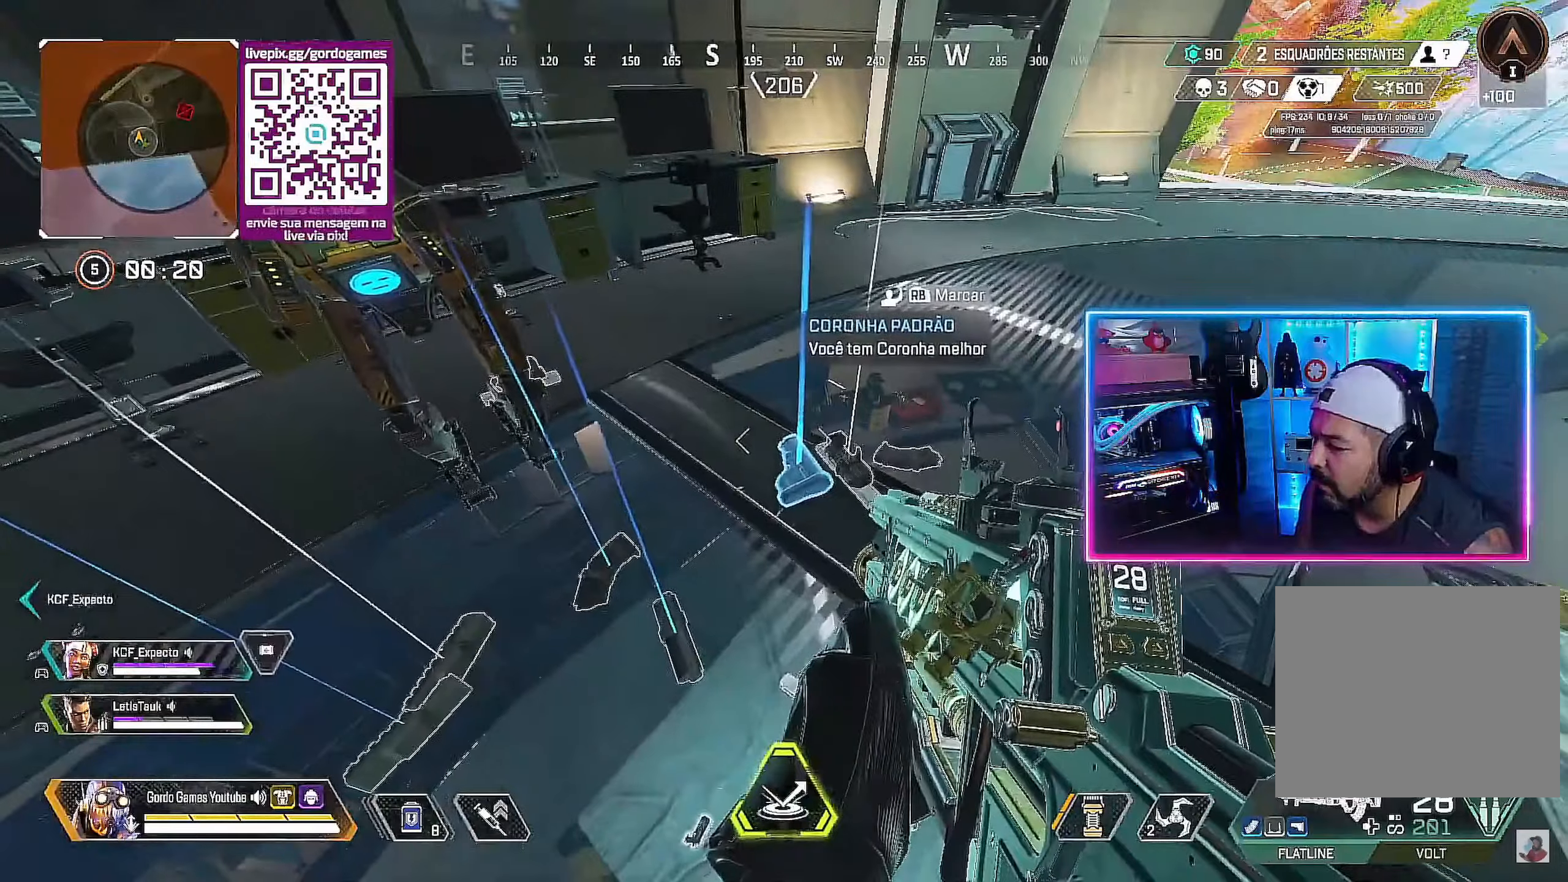
{"buttons": [], "left_stick": "up", "right_stick": "up-right", "events": [[66, "right_stick", "up-right"], [100, "left_stick", "up-right"], [166, "R3", "down"], [300, "R3", "up"], [333, "left_stick", "up"]]}
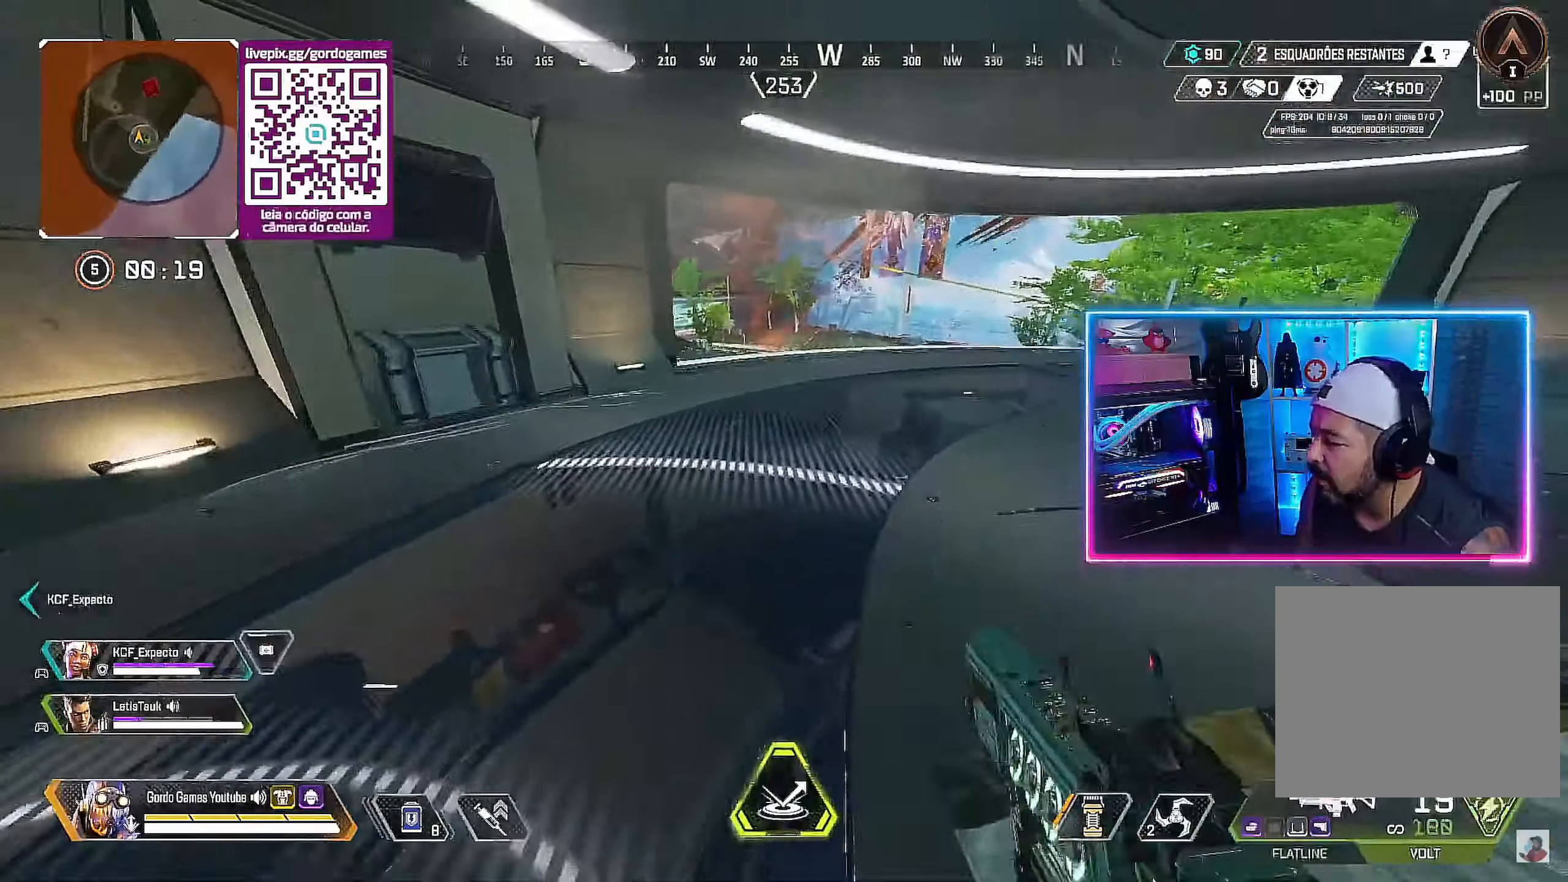
{"buttons": [], "left_stick": "up", "right_stick": "center", "events": [[66, "right_stick", "center"]]}
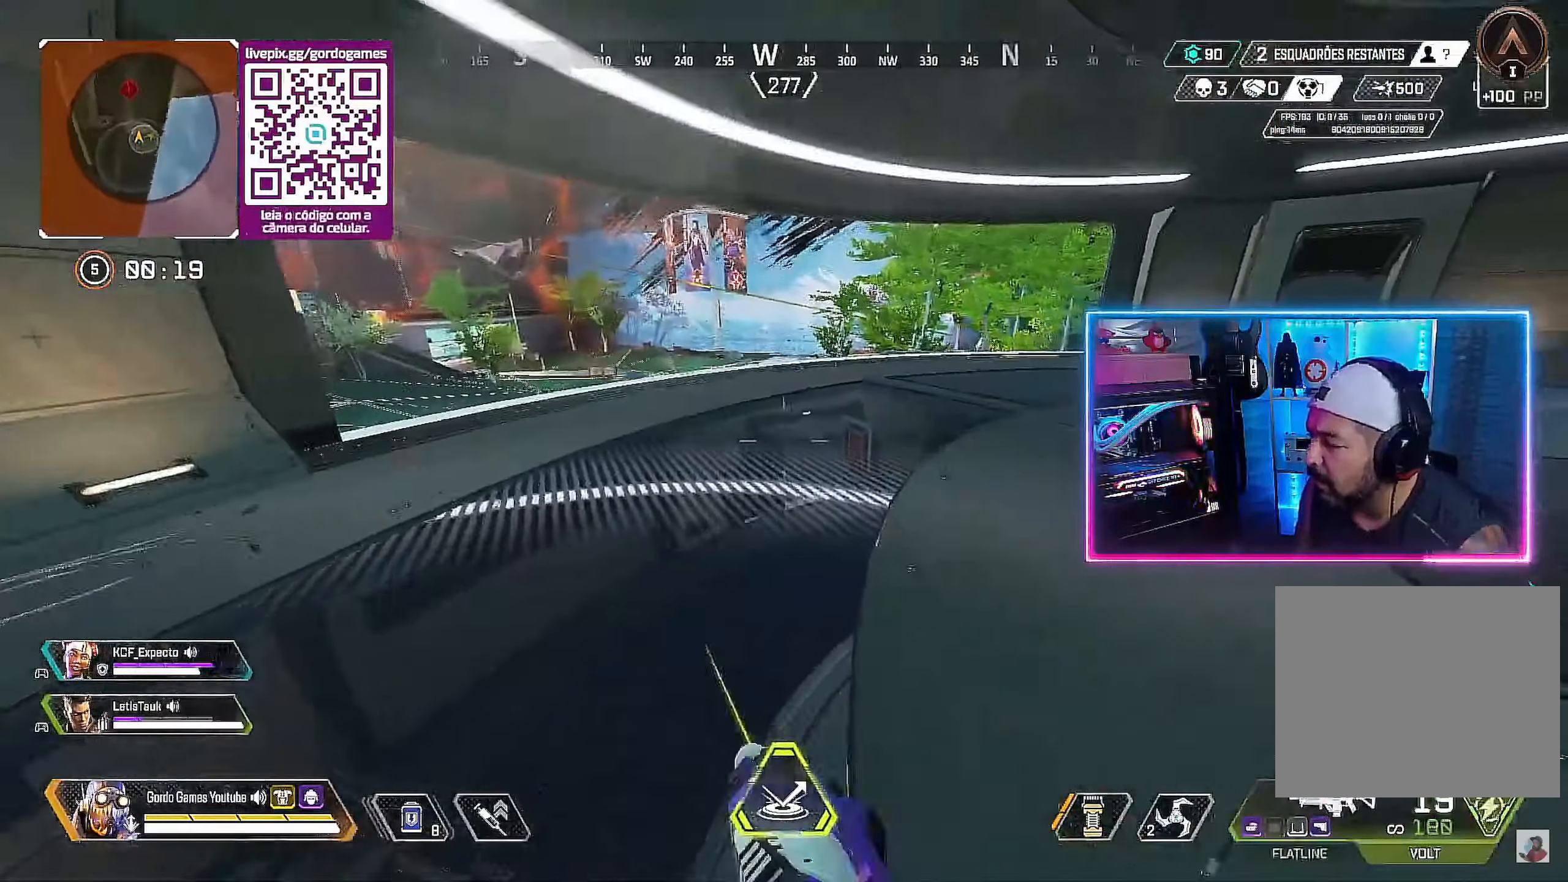
{"buttons": [], "left_stick": "up", "right_stick": "left", "events": [[166, "CIRCLE", "down"], [450, "right_stick", "left"], [483, "CIRCLE", "up"]]}
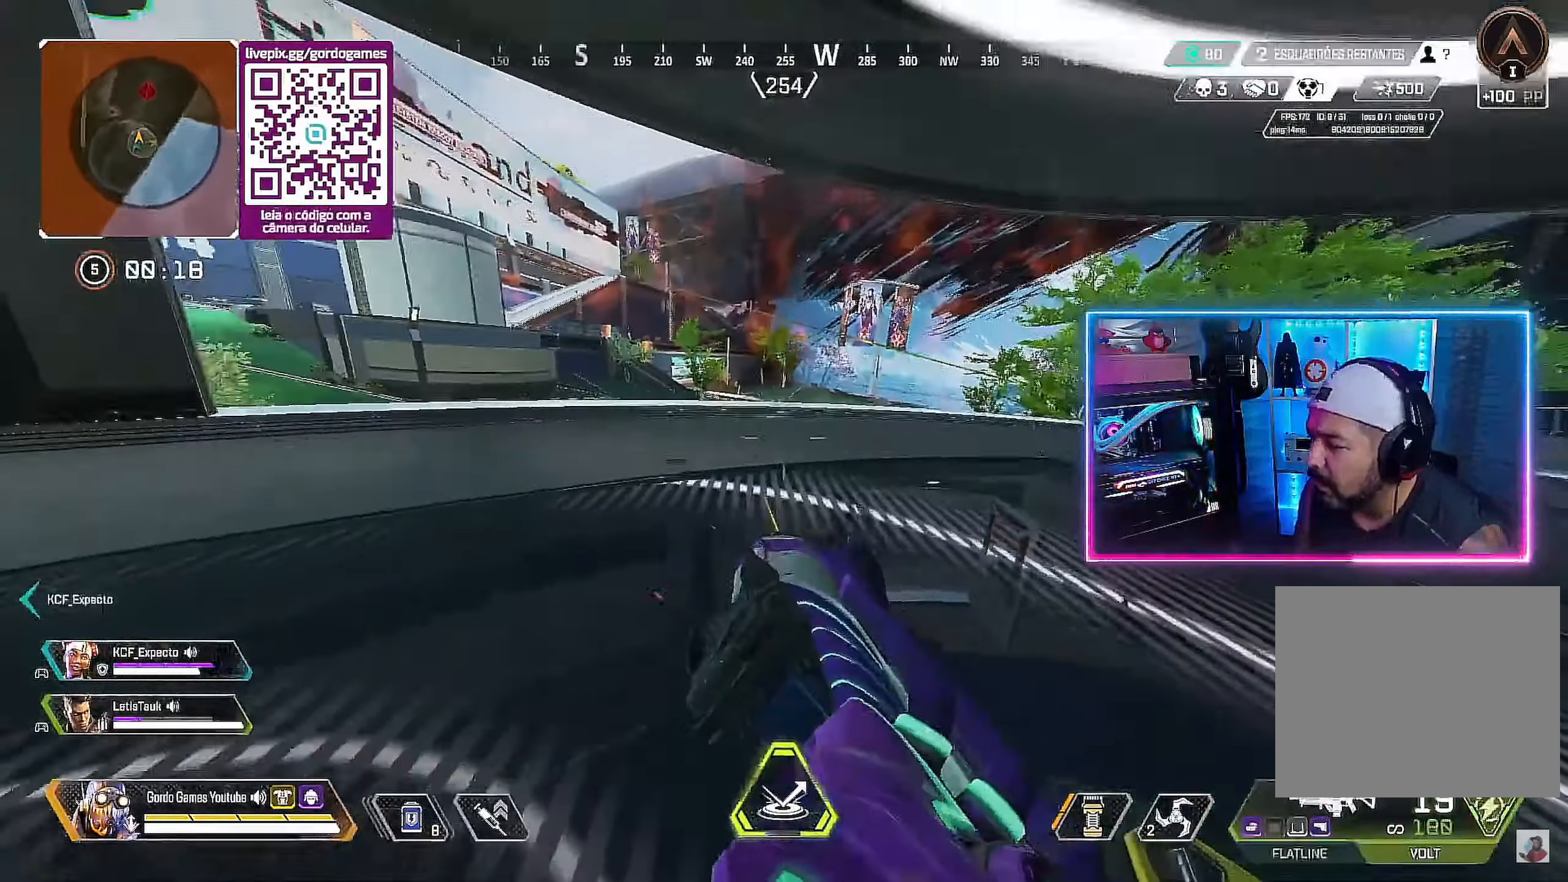
{"buttons": [], "left_stick": "up-right", "right_stick": "up", "events": [[250, "L2", "down"], [250, "left_stick", "up-right"], [333, "right_stick", "up"], [416, "L2", "up"]]}
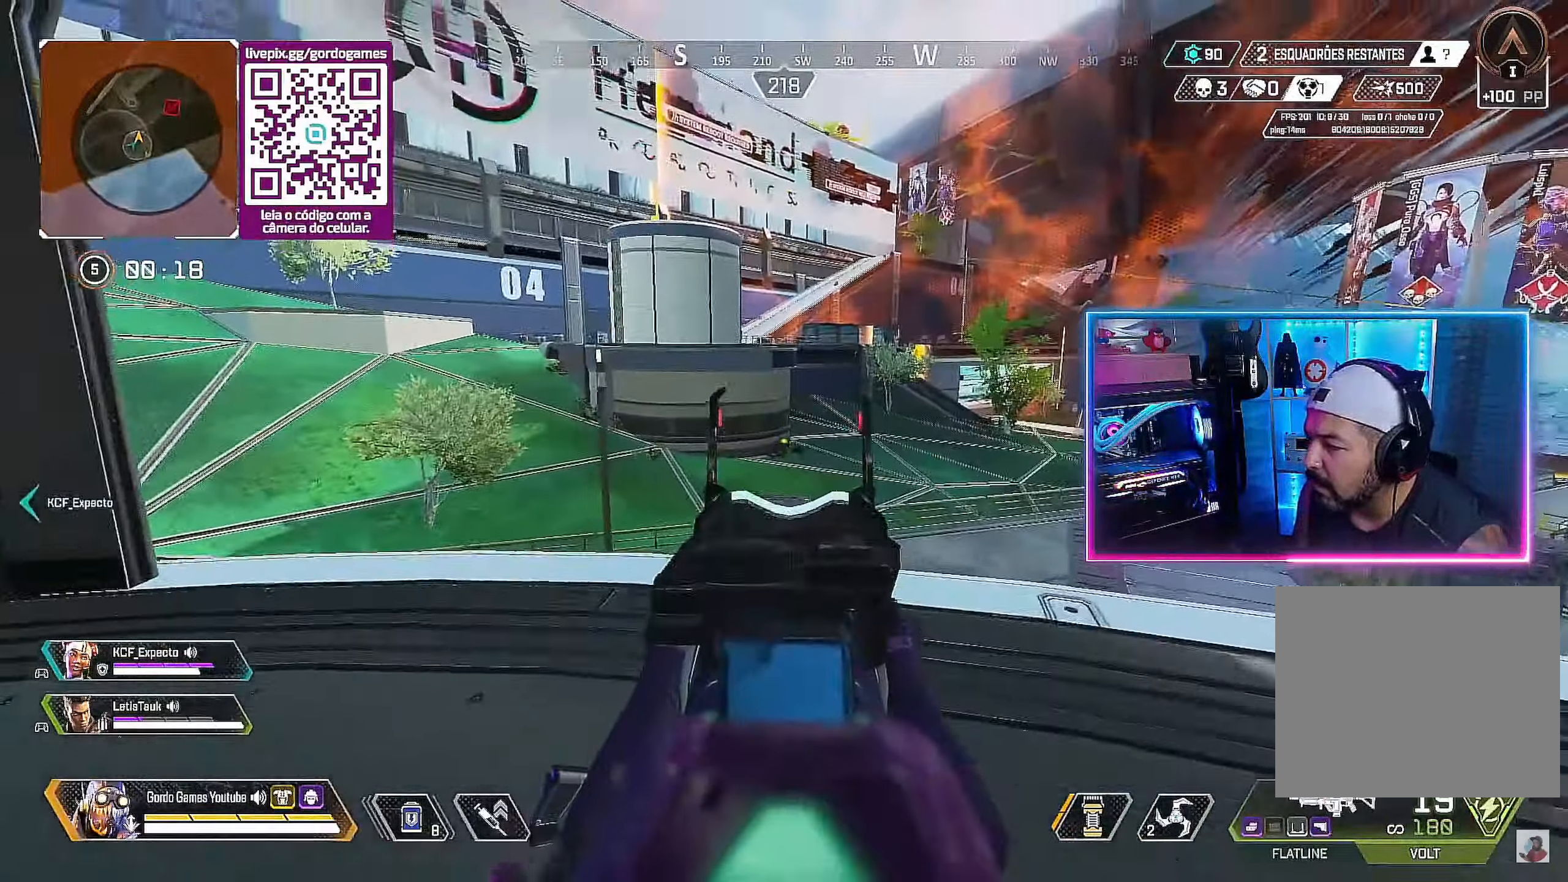
{"buttons": ["L2"], "left_stick": "left", "right_stick": "center", "events": [[16, "L2", "down"], [66, "right_stick", "center"], [83, "left_stick", "right"], [333, "left_stick", "center"], [433, "left_stick", "left"]]}
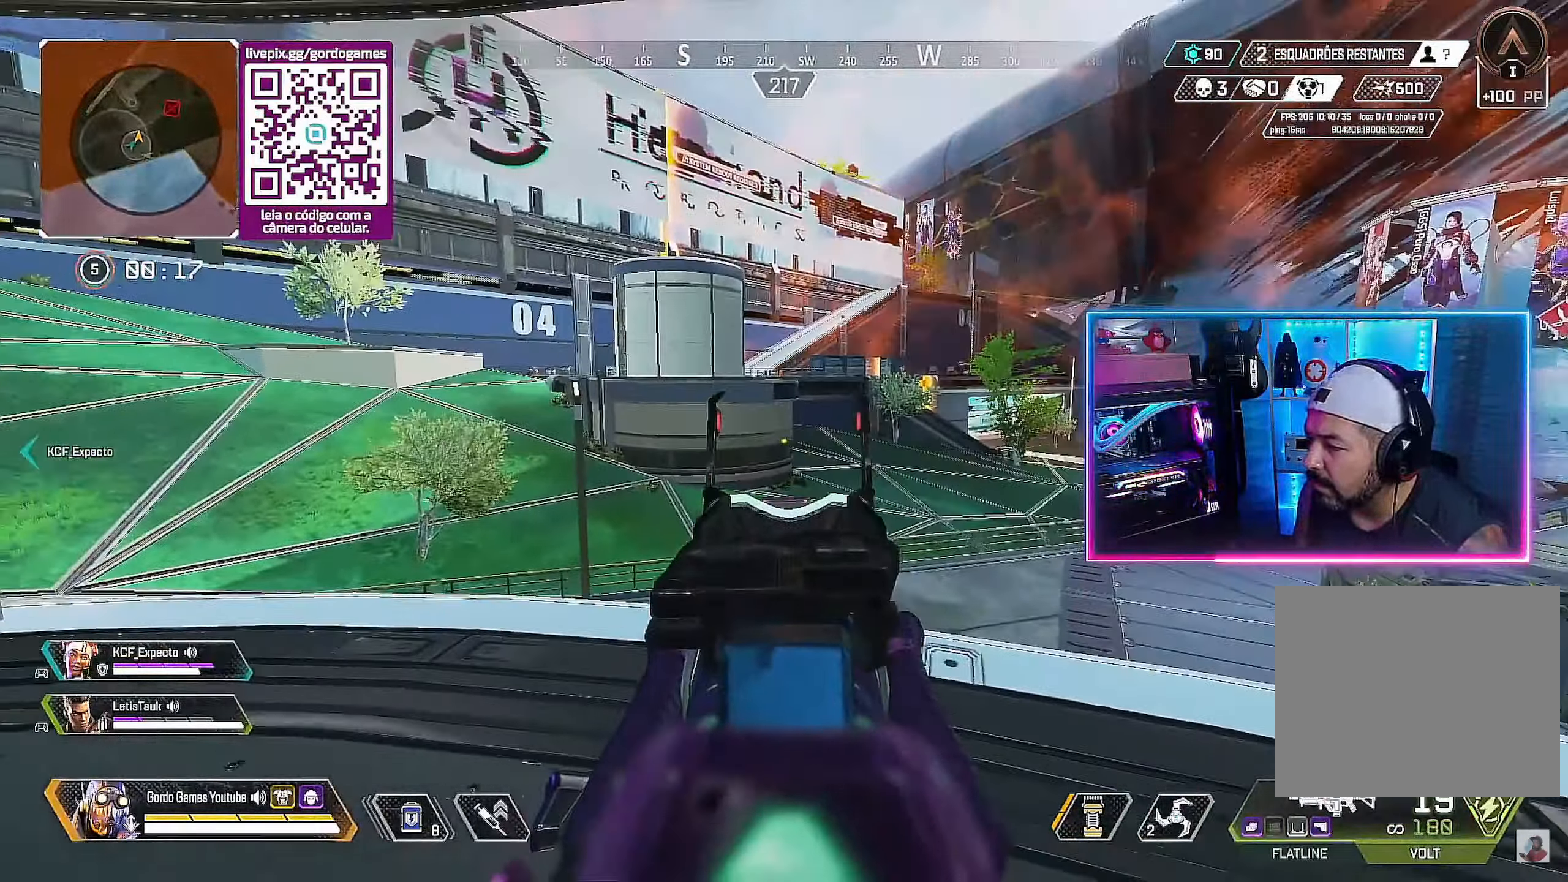
{"buttons": ["L2"], "left_stick": "left", "right_stick": "right", "events": [[133, "right_stick", "right"], [300, "L2", "up"], [366, "L2", "down"]]}
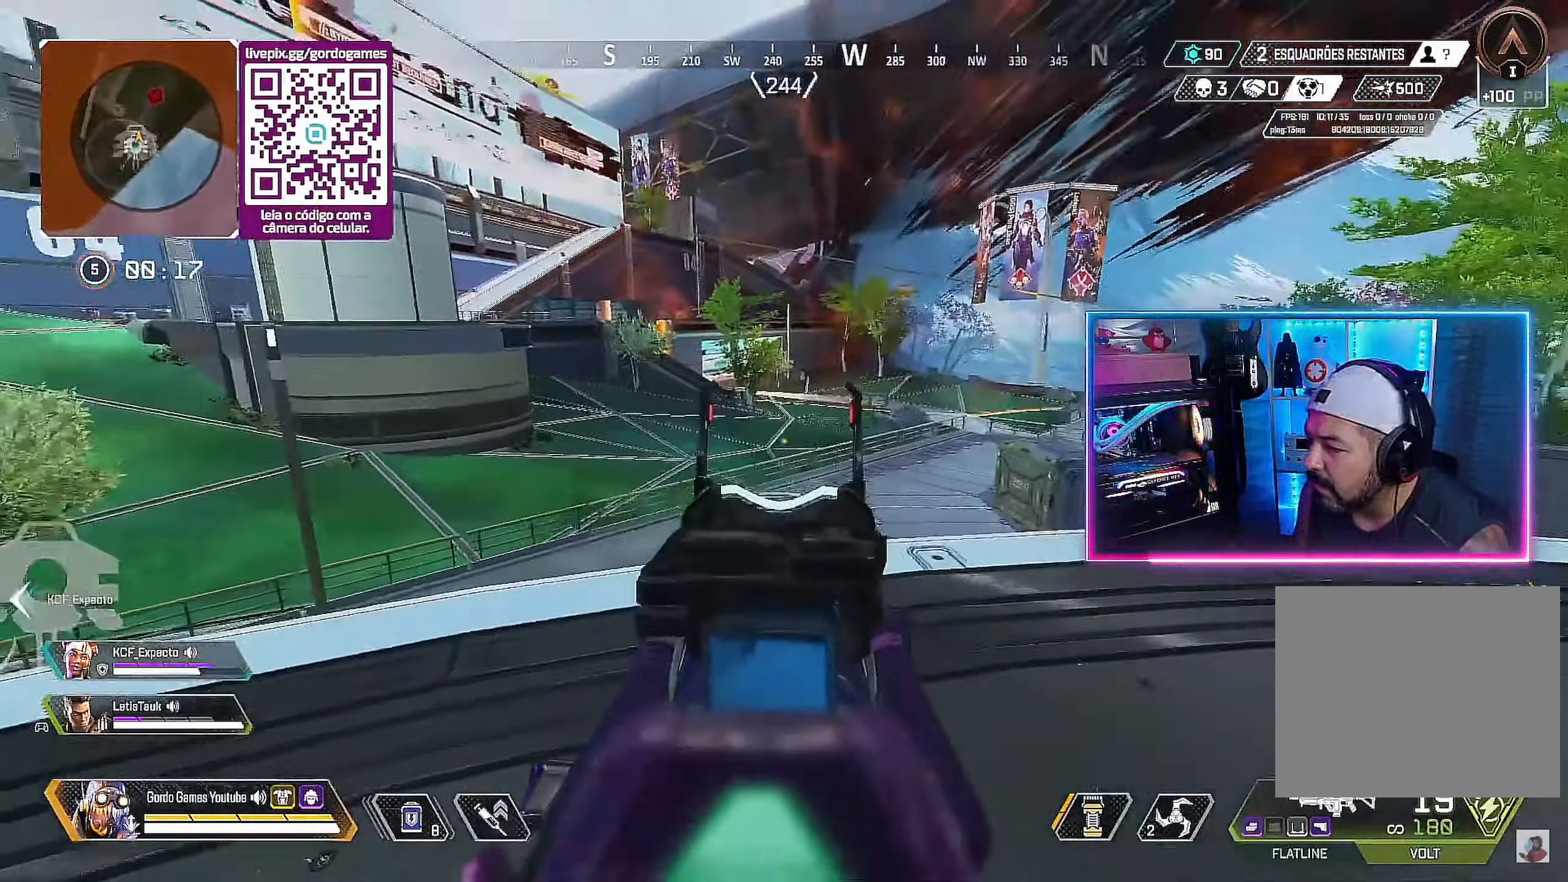
{"buttons": [], "left_stick": "right", "right_stick": "right", "events": [[316, "L2", "up"], [366, "left_stick", "down-right"], [466, "left_stick", "right"]]}
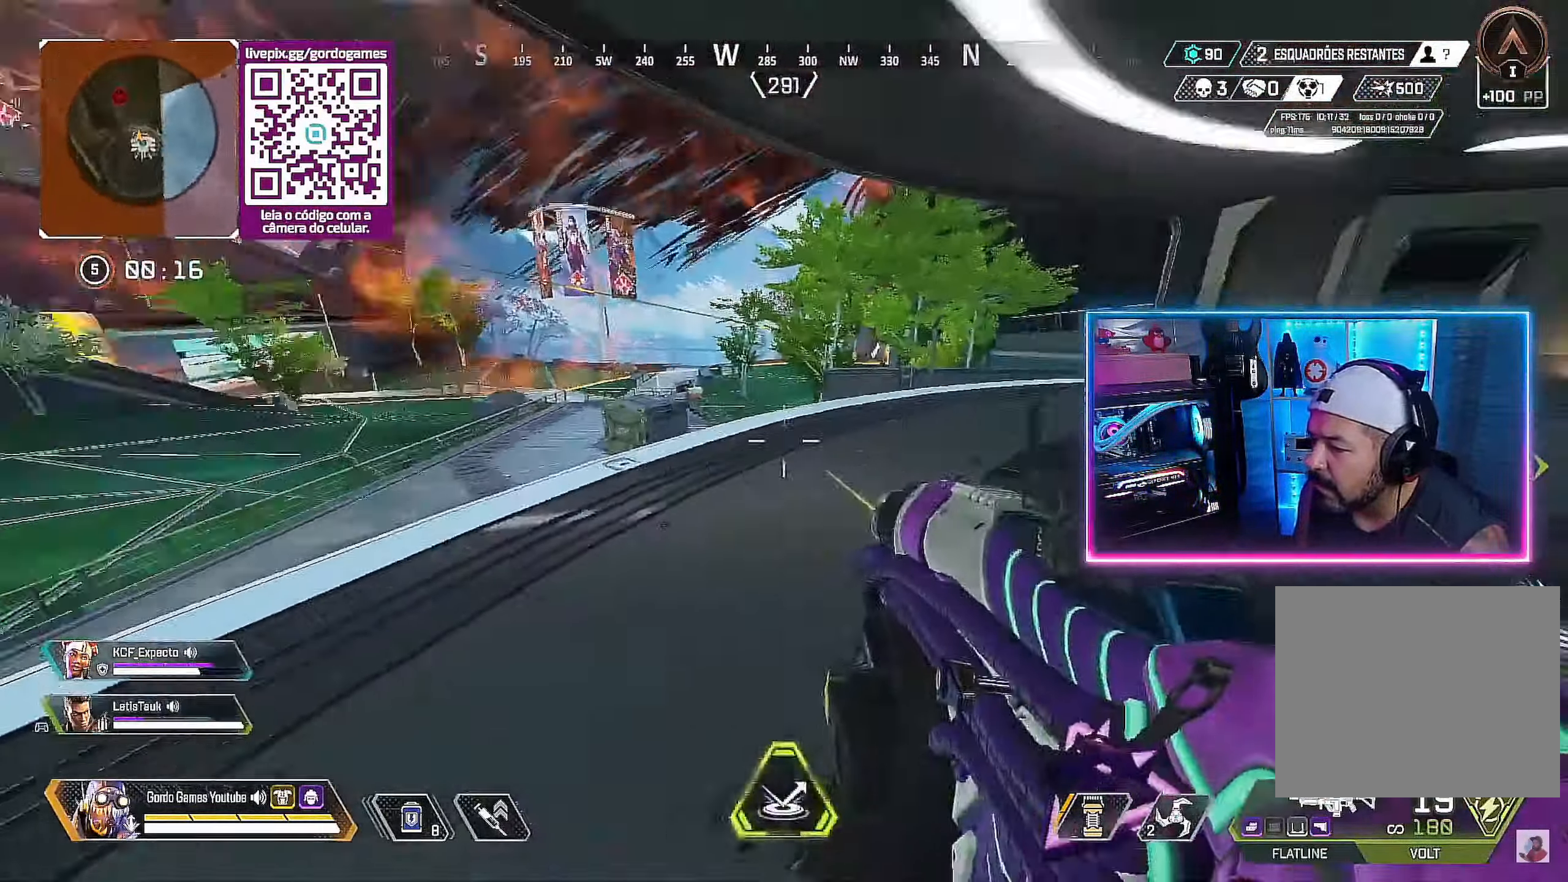
{"buttons": [], "left_stick": "up", "right_stick": "center", "events": [[16, "left_stick", "up-right"], [66, "left_stick", "up"], [416, "right_stick", "center"]]}
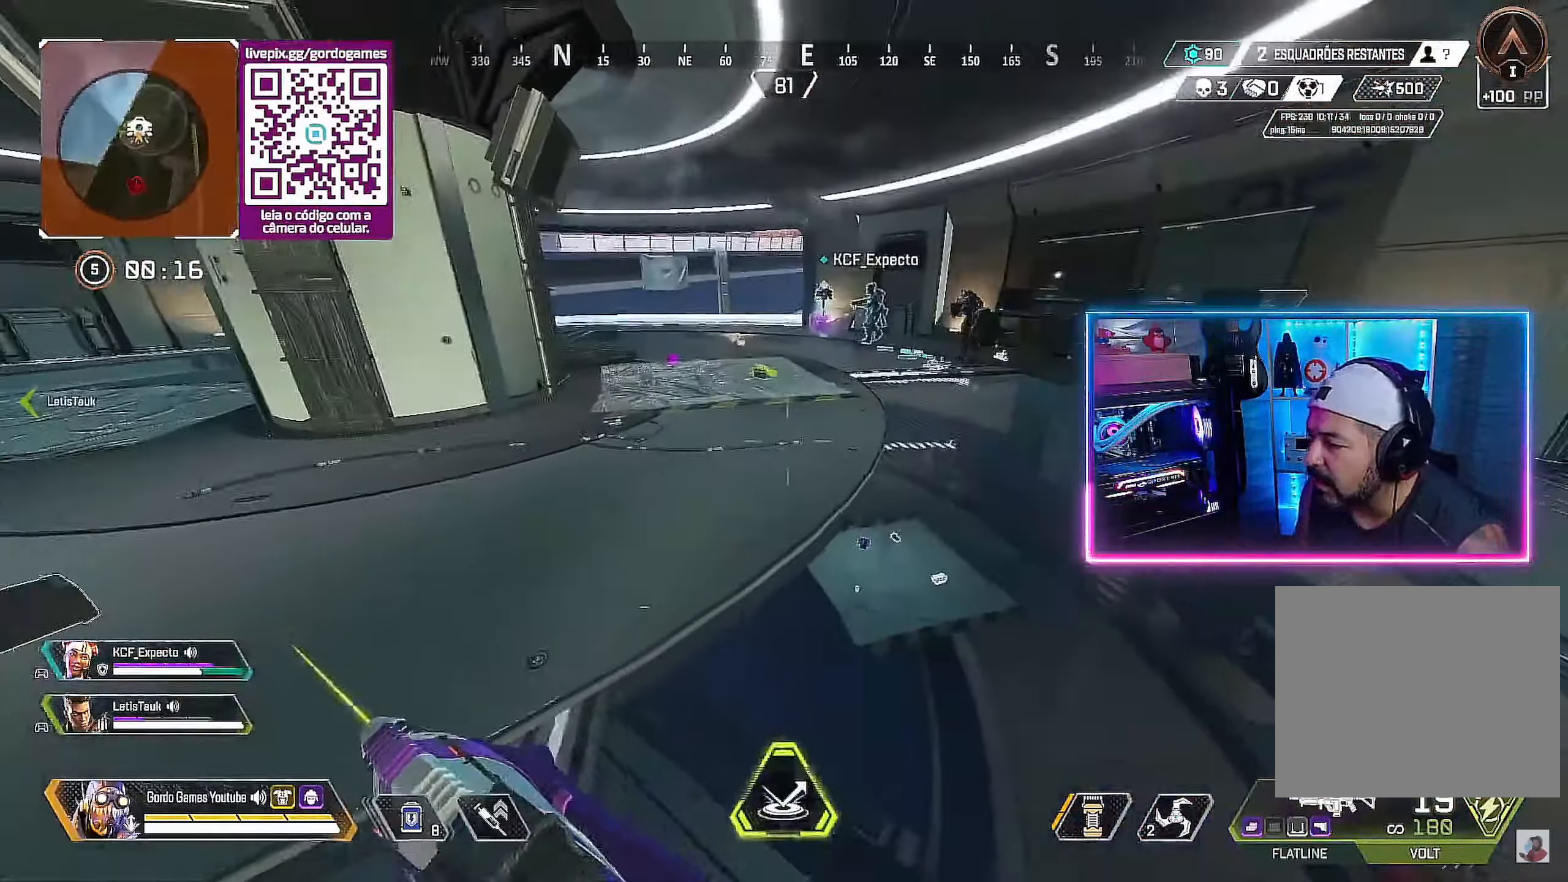
{"buttons": [], "left_stick": "up", "right_stick": "center", "events": []}
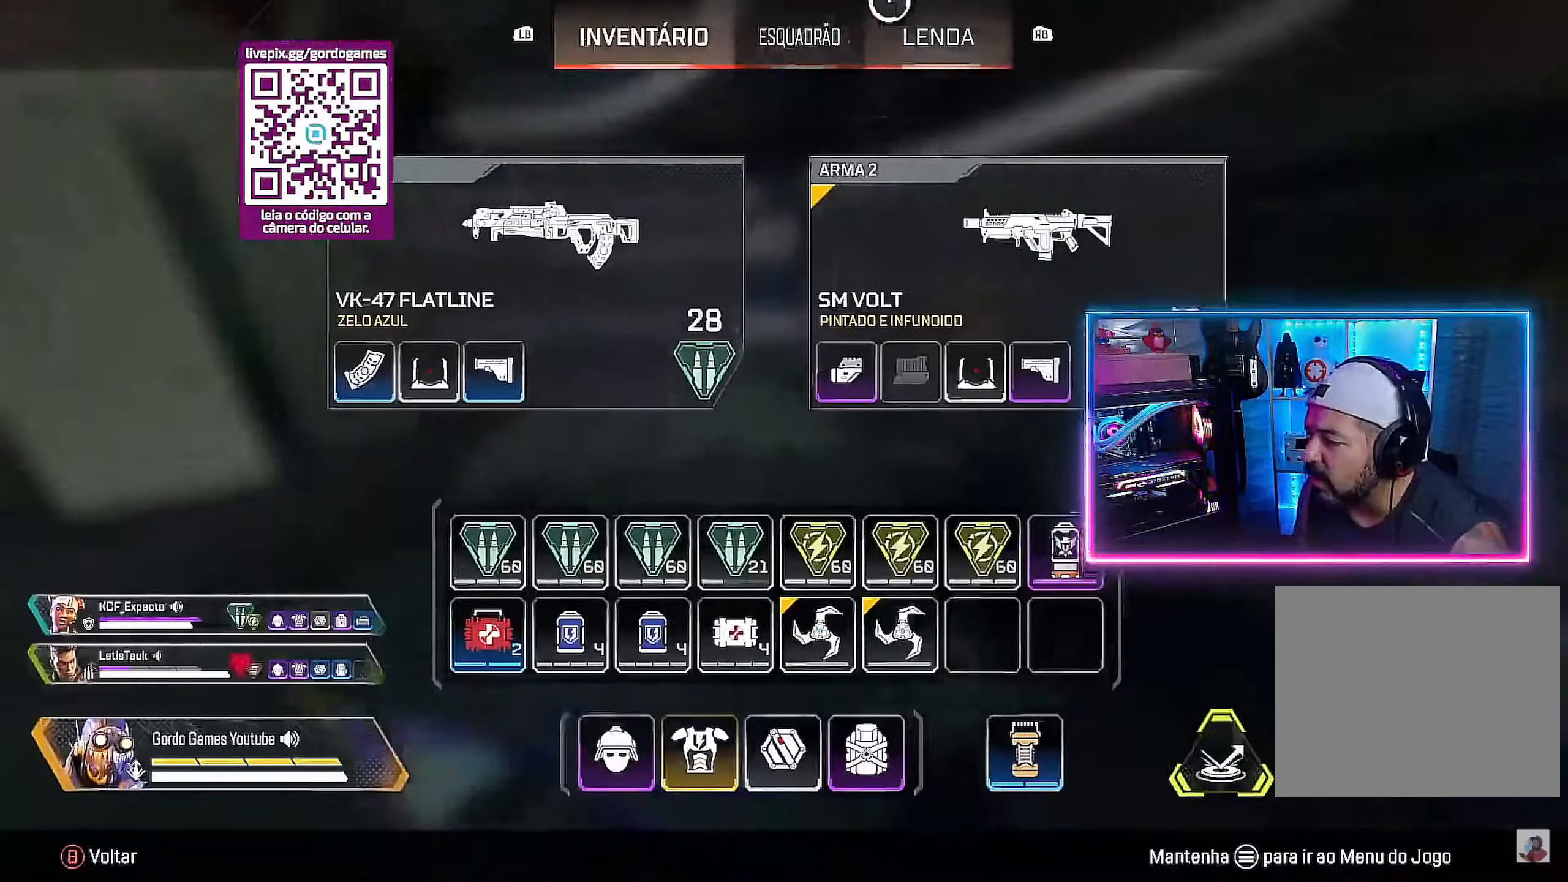
{"buttons": [], "left_stick": "up", "right_stick": "center", "events": []}
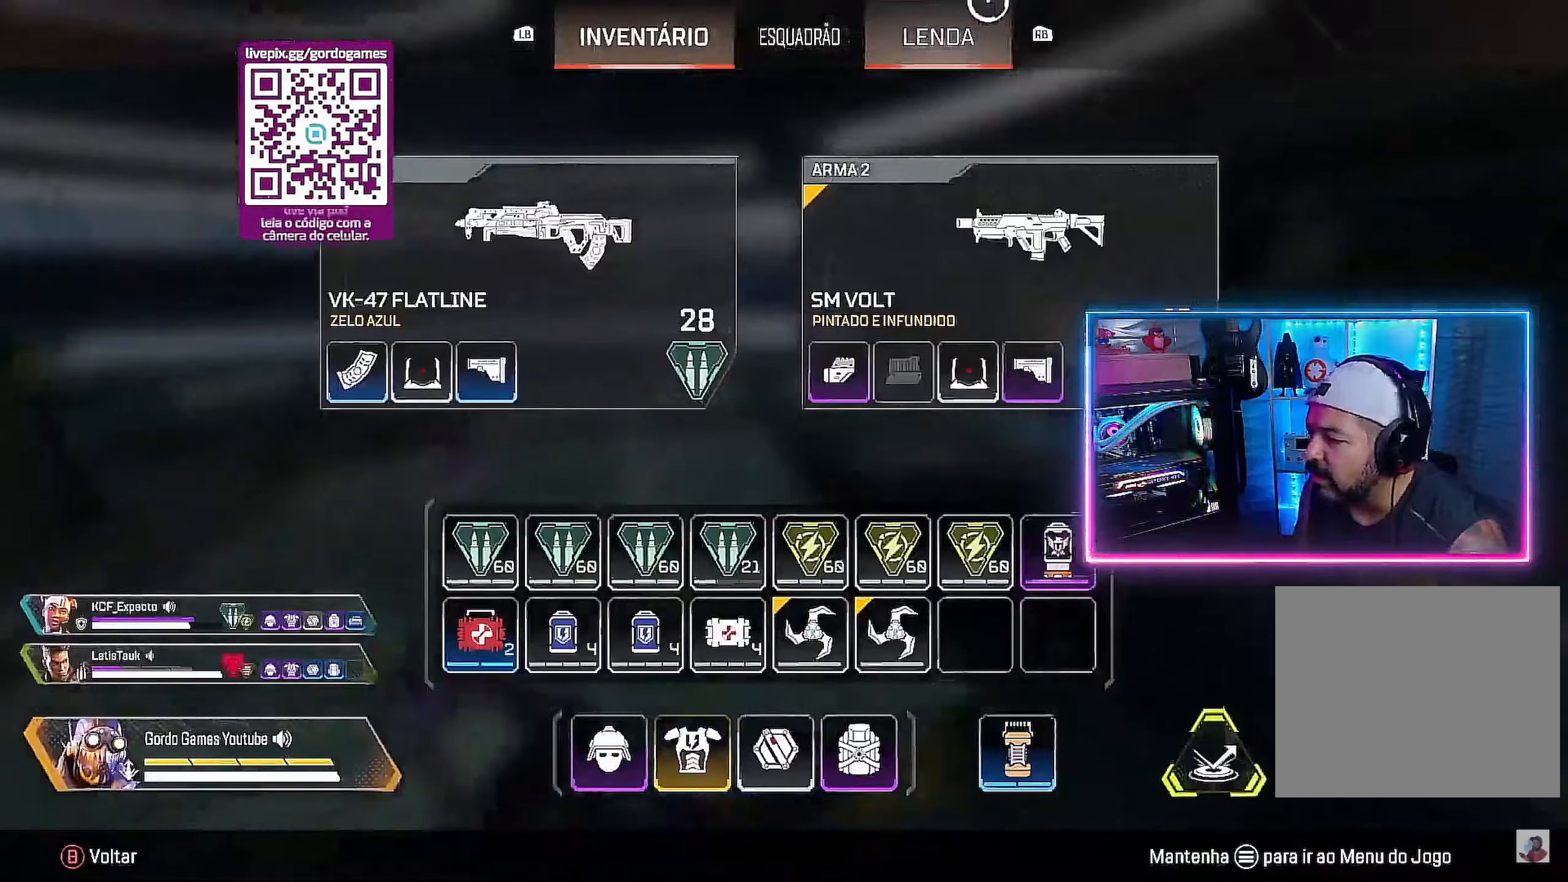
{"buttons": [], "left_stick": "up", "right_stick": "center", "events": []}
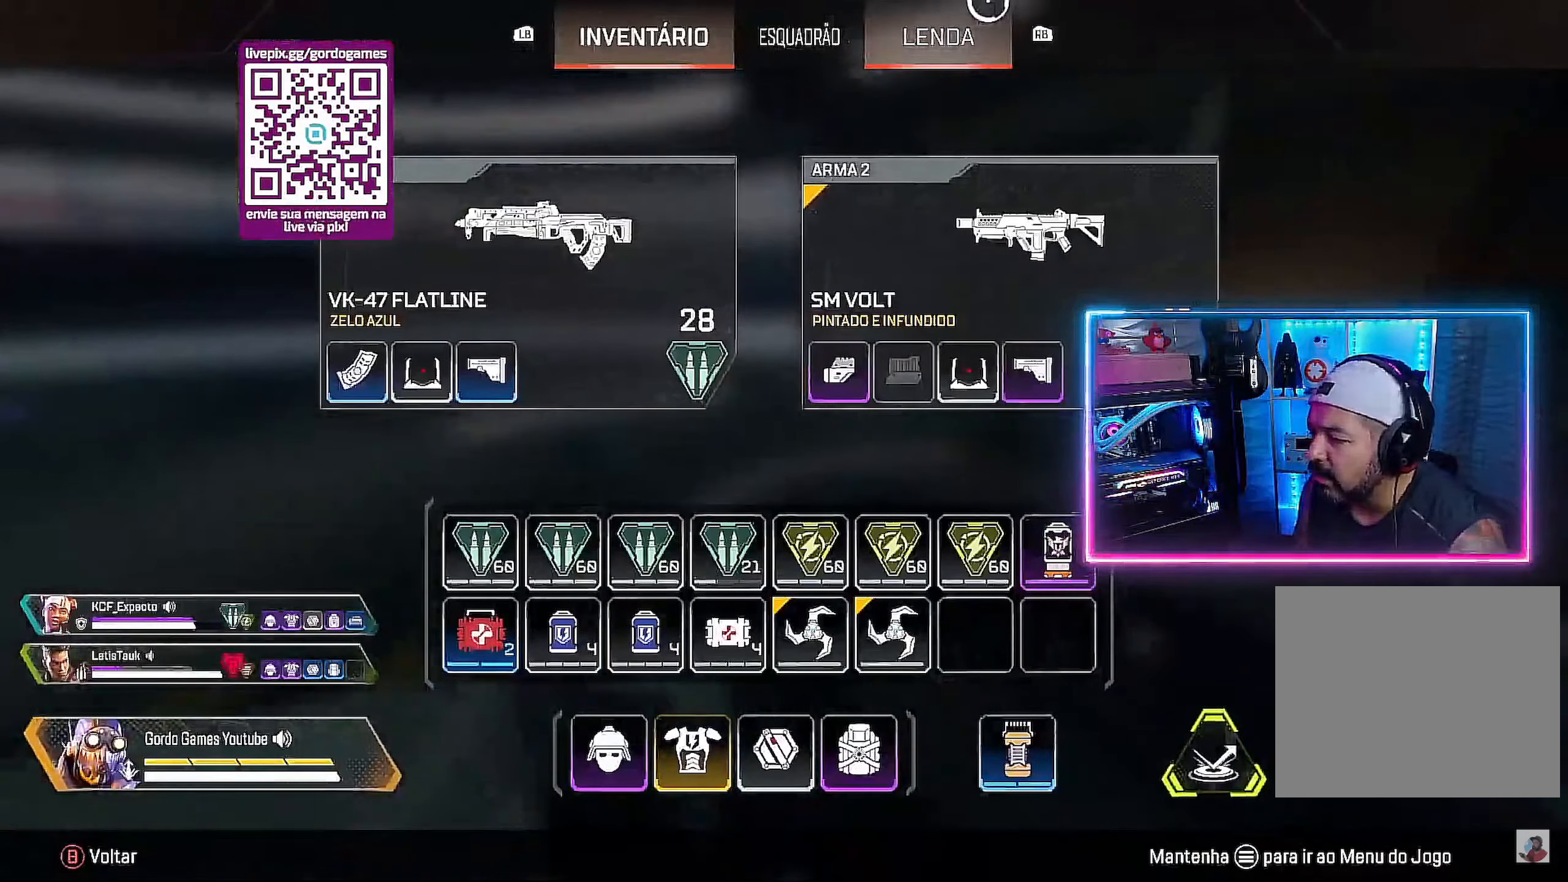
{"buttons": [], "left_stick": "up", "right_stick": "left", "events": [[233, "CIRCLE", "down"], [350, "right_stick", "left"], [467, "CIRCLE", "up"]]}
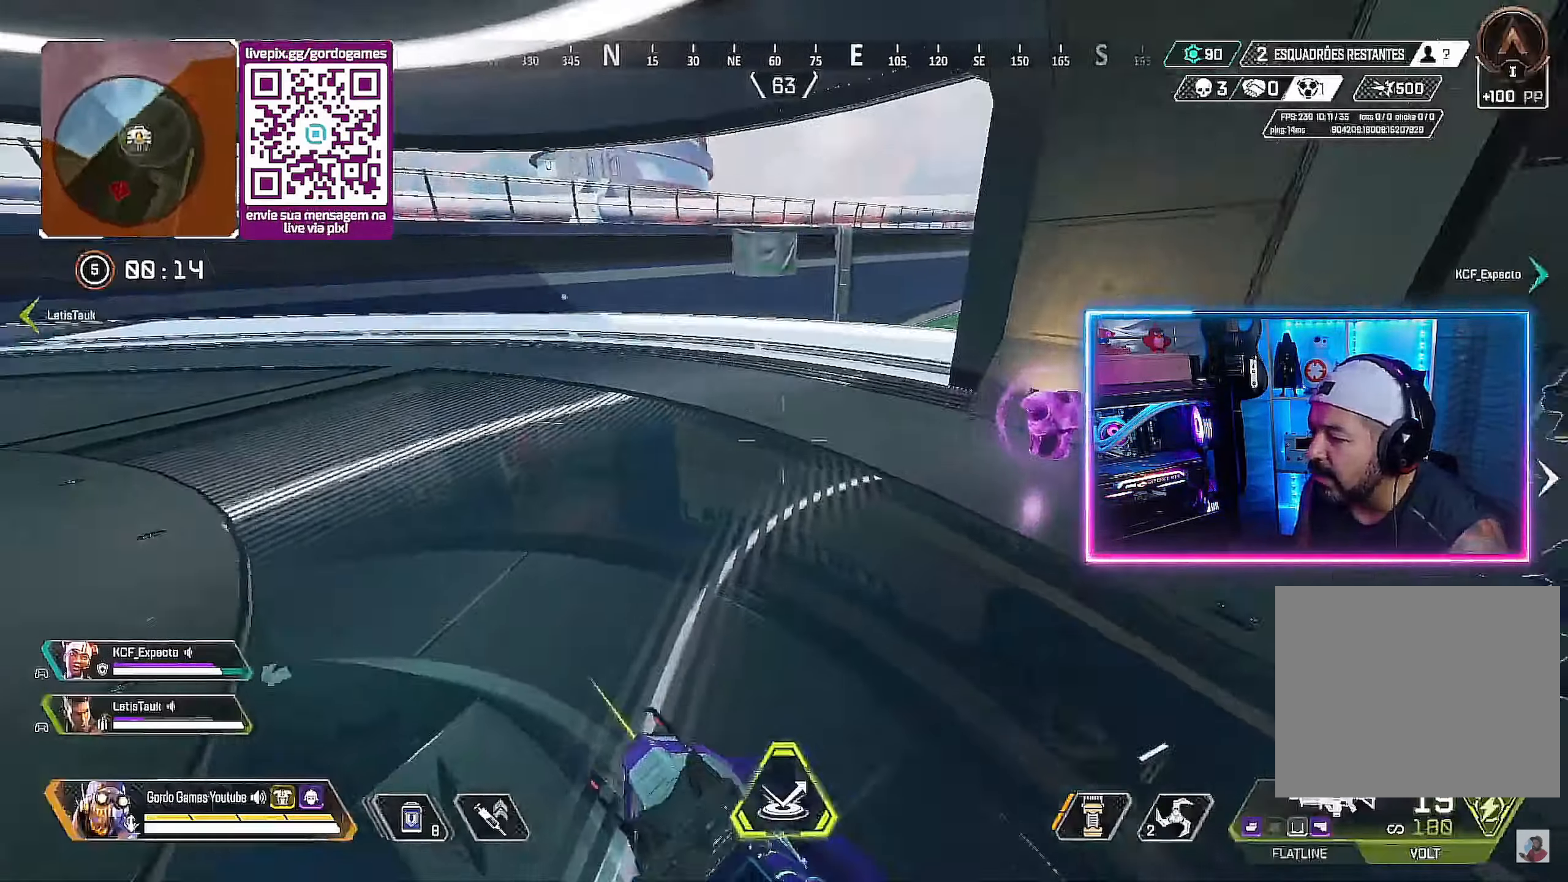
{"buttons": [], "left_stick": "right", "right_stick": "left", "events": [[350, "left_stick", "right"]]}
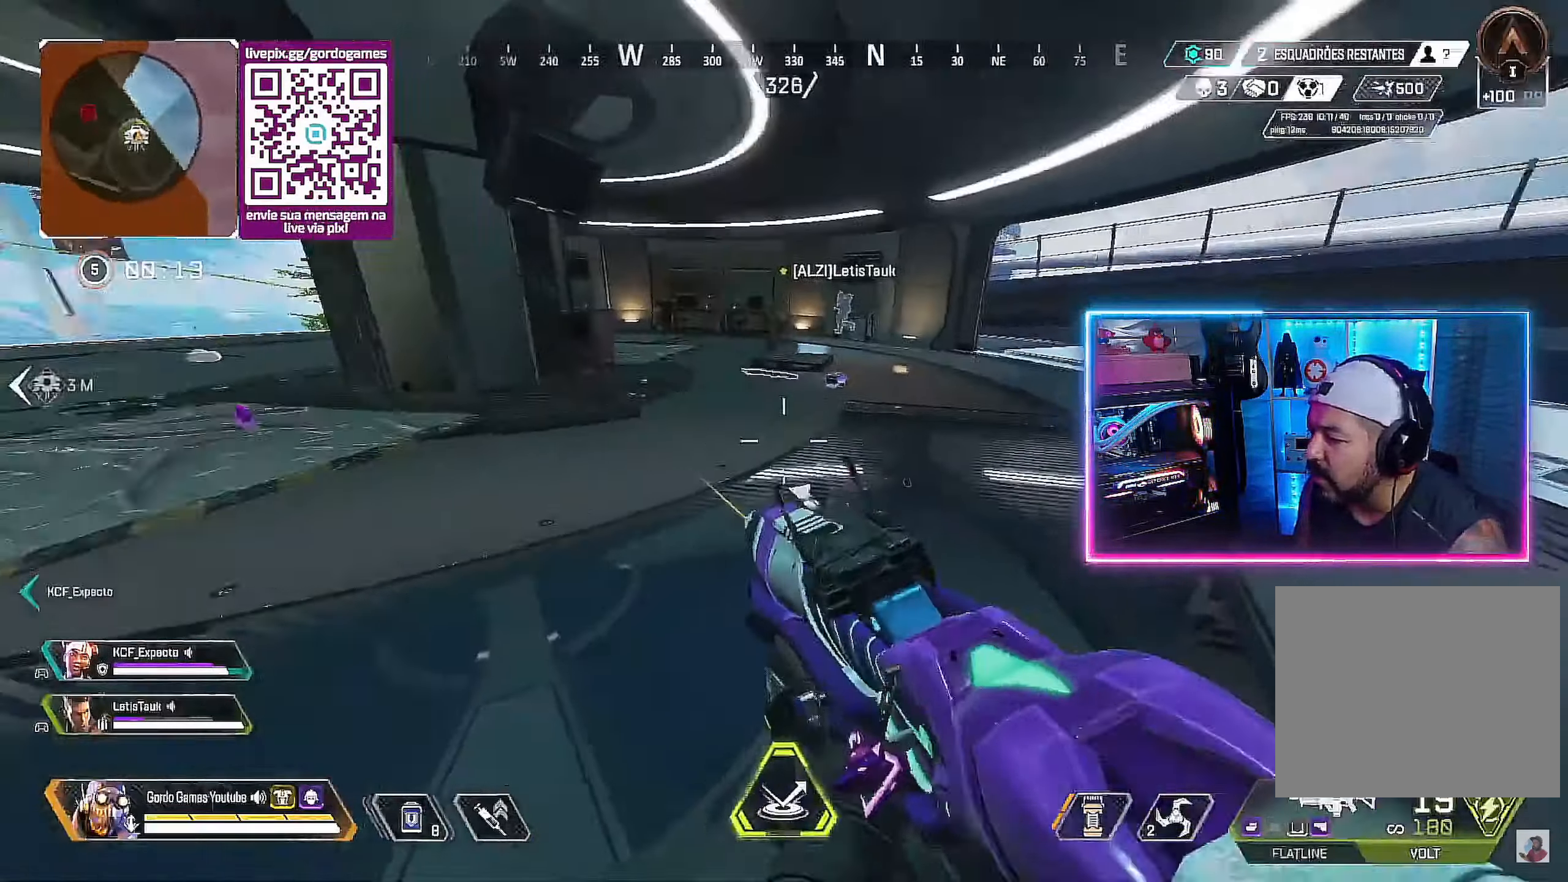
{"buttons": [], "left_stick": "center", "right_stick": "center", "events": [[217, "right_stick", "center"], [367, "left_stick", "center"]]}
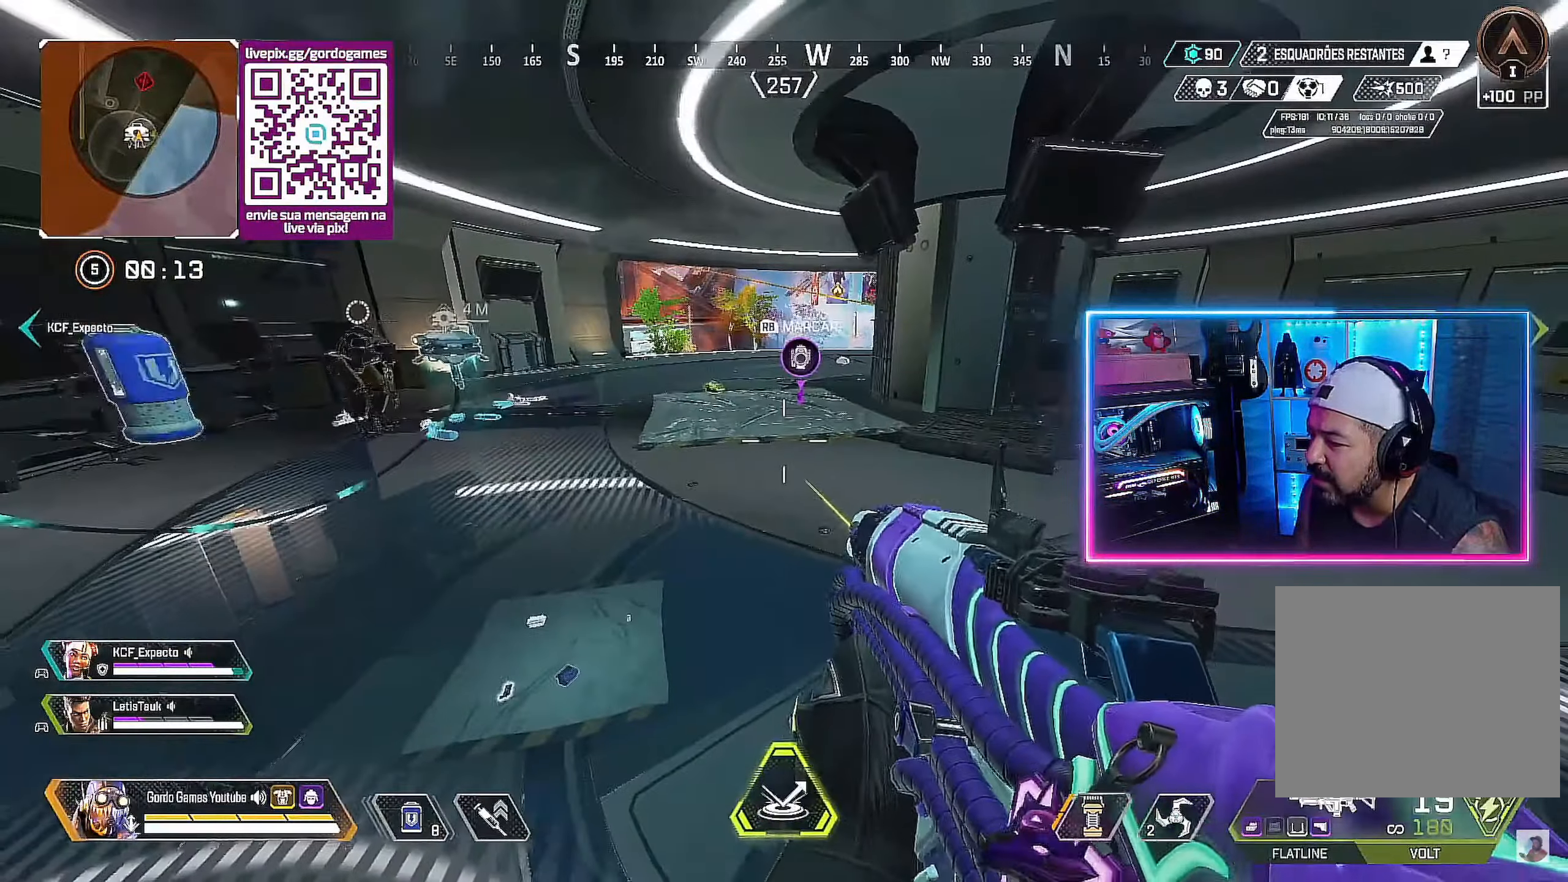
{"buttons": [], "left_stick": "center", "right_stick": "center", "events": []}
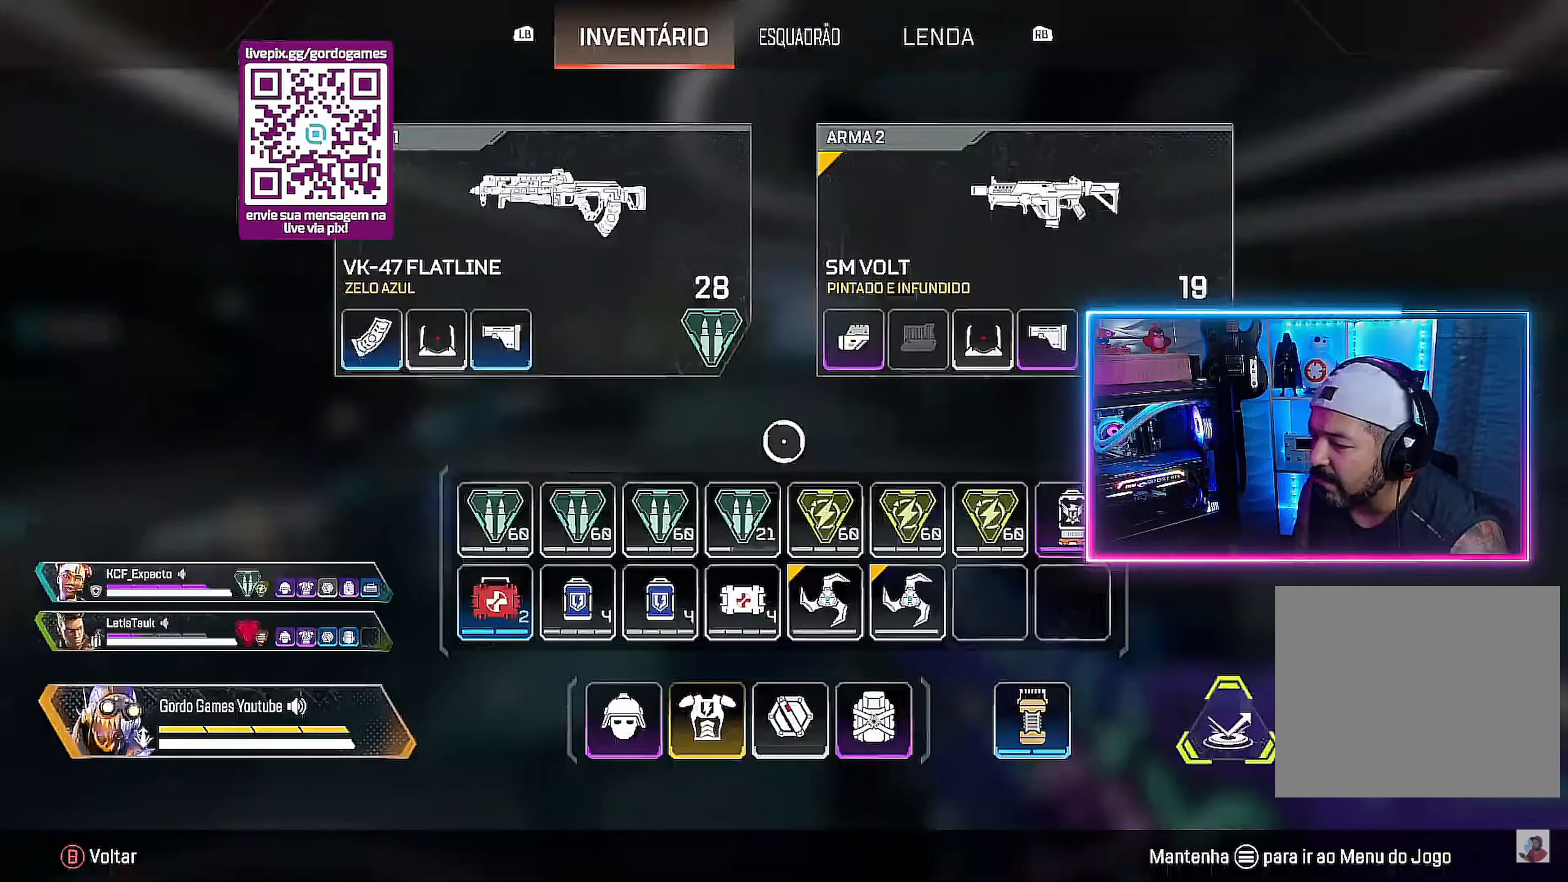
{"buttons": [], "left_stick": "center", "right_stick": "center", "events": [[67, "right_stick", "left"], [83, "CIRCLE", "down"], [233, "CIRCLE", "up"], [333, "right_stick", "center"]]}
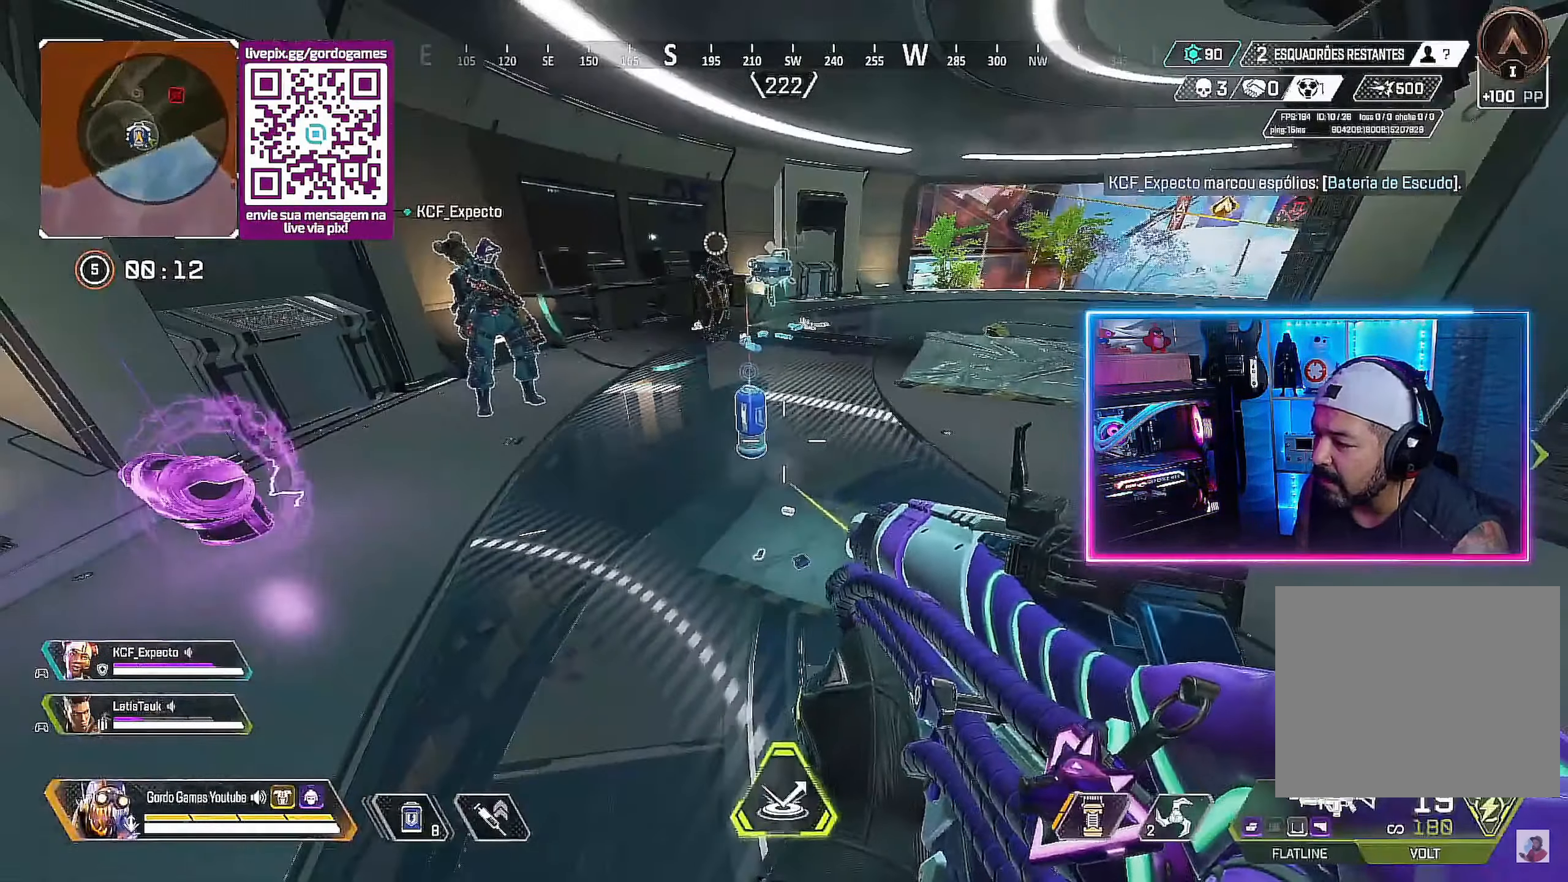
{"buttons": [], "left_stick": "center", "right_stick": "center", "events": [[183, "left_stick", "up"], [350, "left_stick", "center"]]}
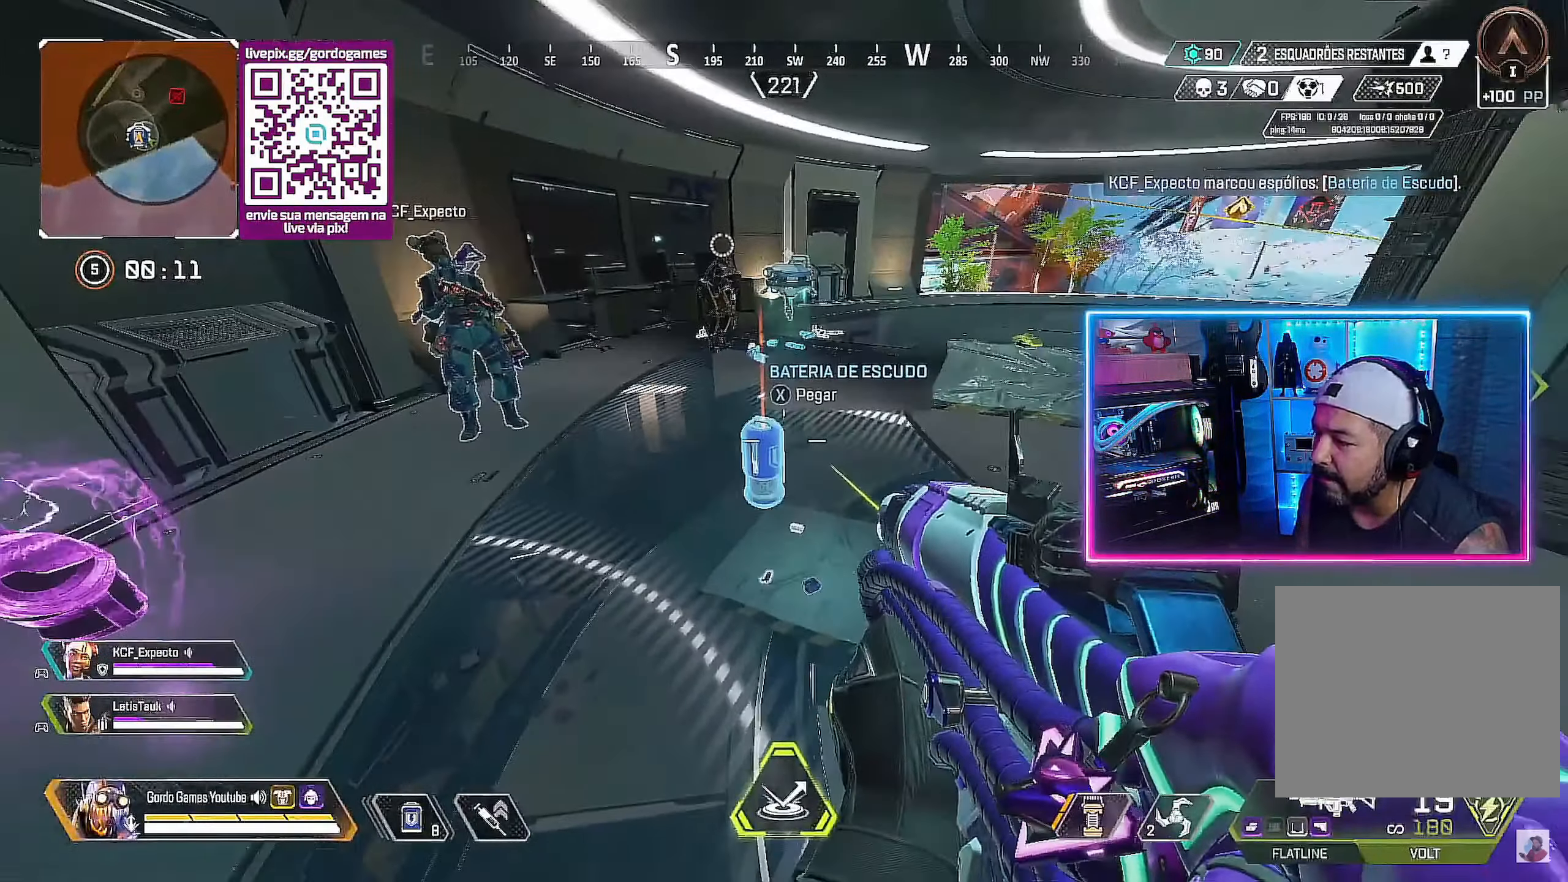
{"buttons": [], "left_stick": "up-right", "right_stick": "center", "events": [[150, "left_stick", "down"], [183, "right_stick", "right"], [250, "L1", "down"], [300, "left_stick", "center"], [383, "L1", "up"], [400, "left_stick", "up-right"], [450, "right_stick", "center"]]}
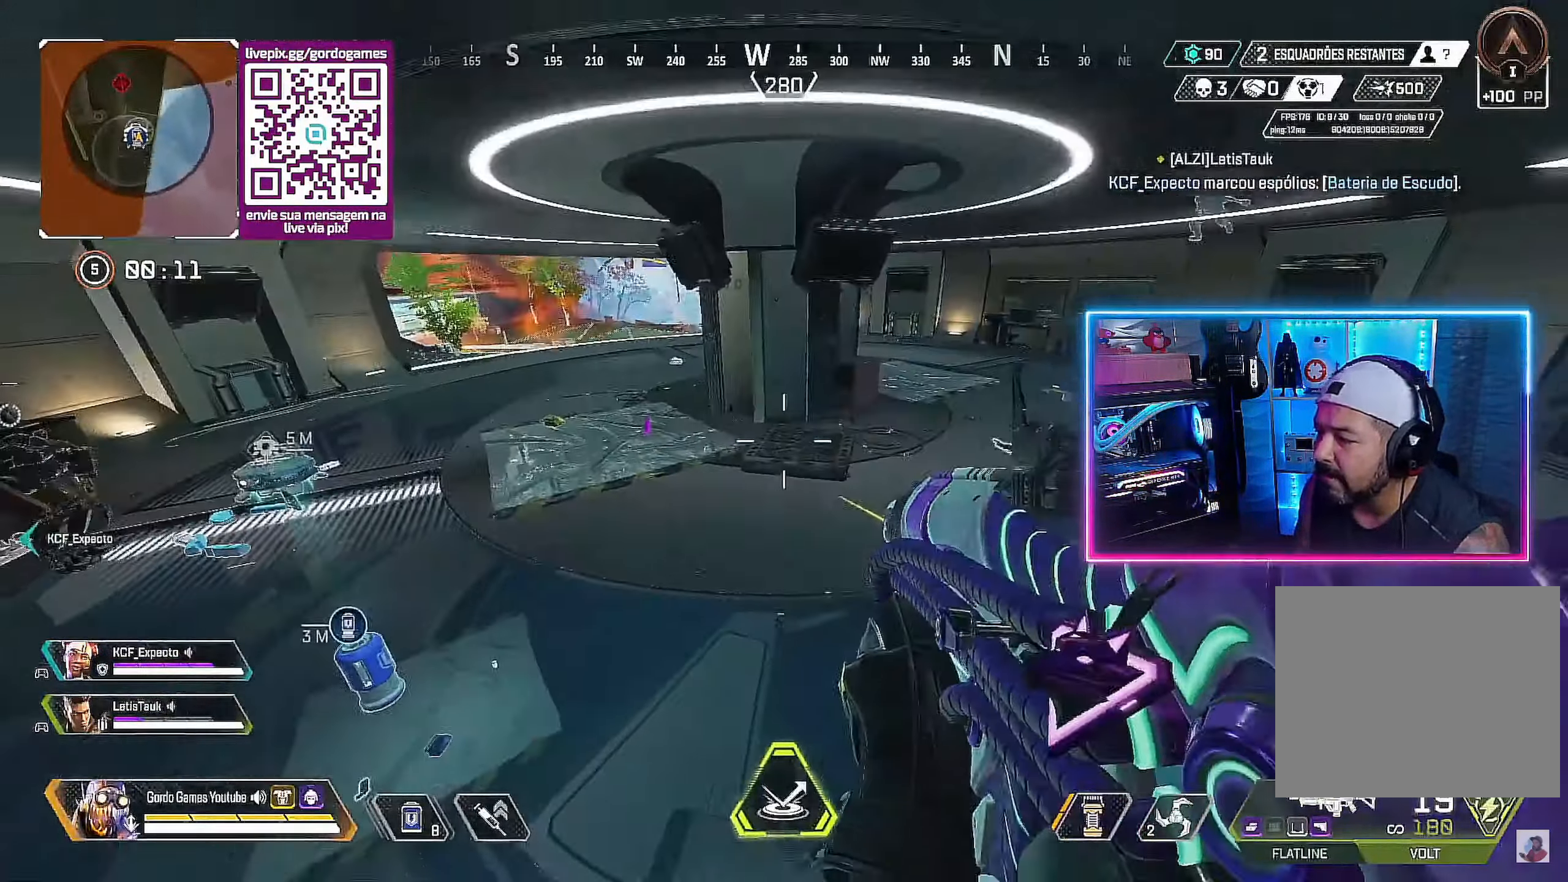
{"buttons": [], "left_stick": "up", "right_stick": "right", "events": [[250, "right_stick", "right"], [383, "left_stick", "up"]]}
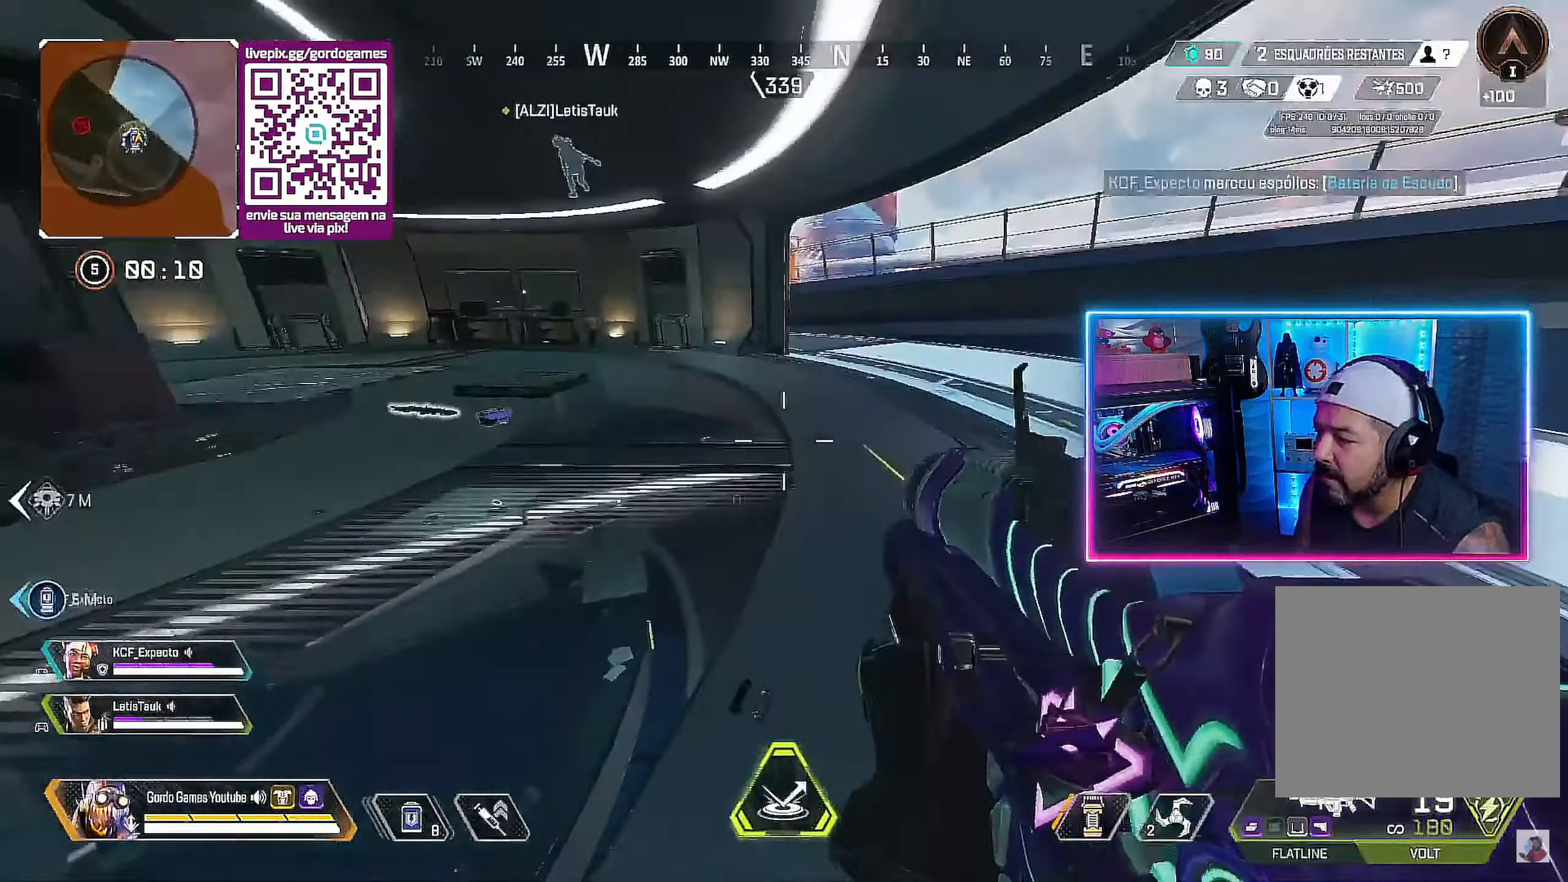
{"buttons": [], "left_stick": "up", "right_stick": "center", "events": [[67, "right_stick", "center"]]}